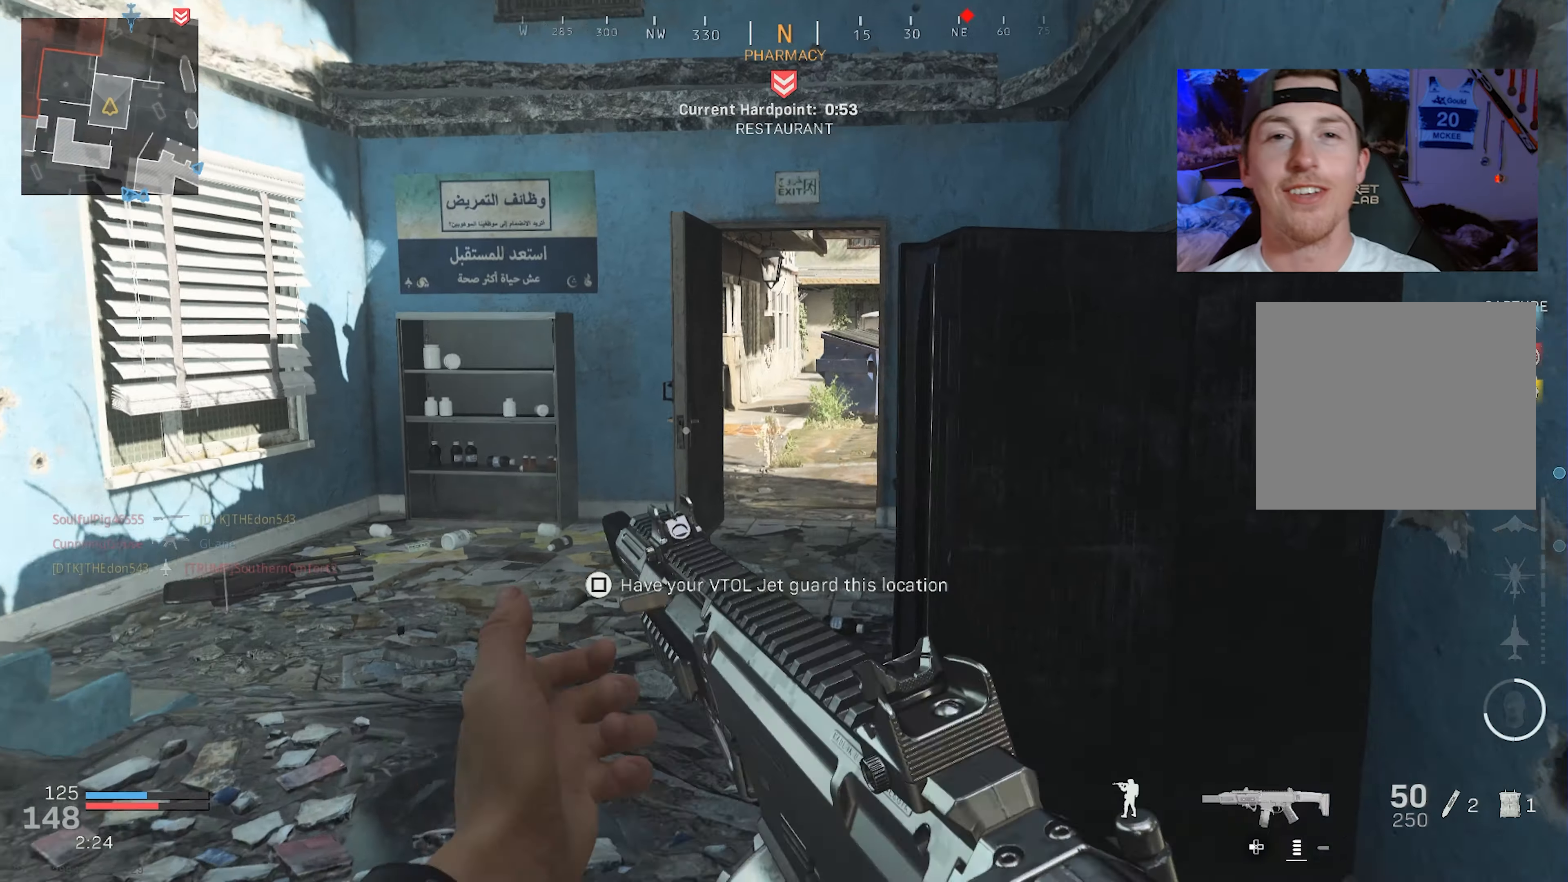
Gameplay with a controller (PlayStation layout); each line is a JSON object with the inputs held at the frame after it. "events" lists button and stick changes between this image and that frame as [ms after this image, input, new state], when the widget could be followed in between. Not read: TOUCHPAD.
{"buttons": [], "left_stick": "up-left", "right_stick": "right", "events": [[17, "right_stick", "right"], [50, "L3", "down"], [134, "L3", "up"], [200, "L3", "down"], [200, "right_stick", "center"], [300, "L3", "up"], [317, "right_stick", "right"], [367, "L3", "down"], [467, "L3", "up"]]}
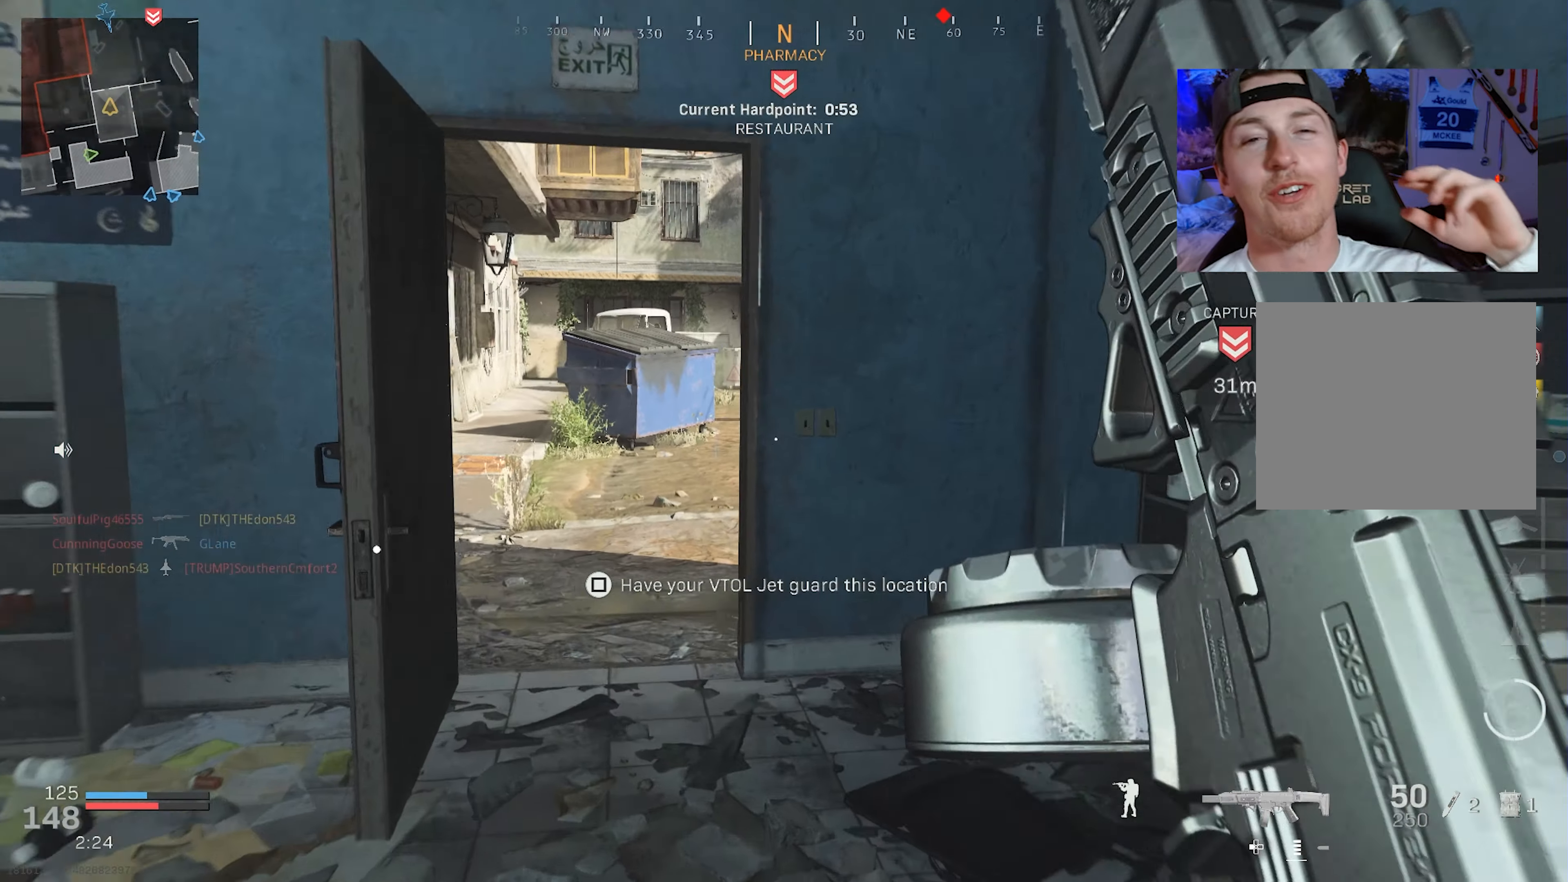
{"buttons": [], "left_stick": "up-left", "right_stick": "up-right", "events": [[50, "L3", "down"], [100, "R3", "down"], [100, "right_stick", "center"], [150, "L3", "up"], [217, "R3", "up"], [217, "right_stick", "up-right"], [317, "left_stick", "left"], [350, "R3", "down"], [384, "CROSS", "down"], [434, "left_stick", "up-left"], [500, "CROSS", "up"], [500, "R3", "up"]]}
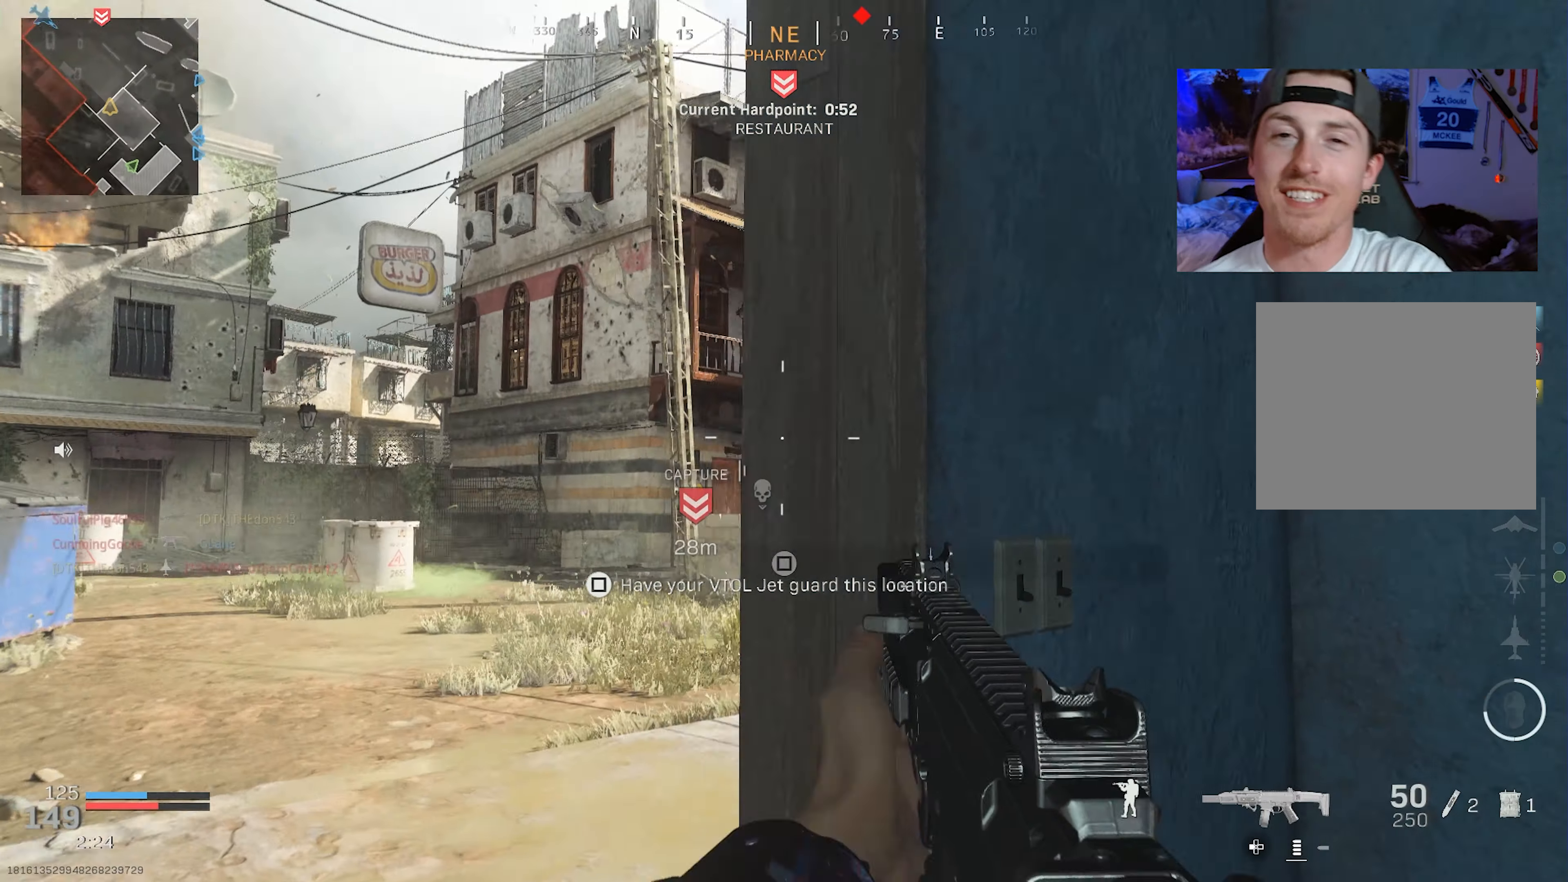
{"buttons": ["R2"], "left_stick": "left", "right_stick": "down-right", "events": [[100, "right_stick", "center"], [350, "left_stick", "up"], [384, "right_stick", "right"], [434, "right_stick", "down-right"], [484, "left_stick", "left"], [500, "R2", "down"]]}
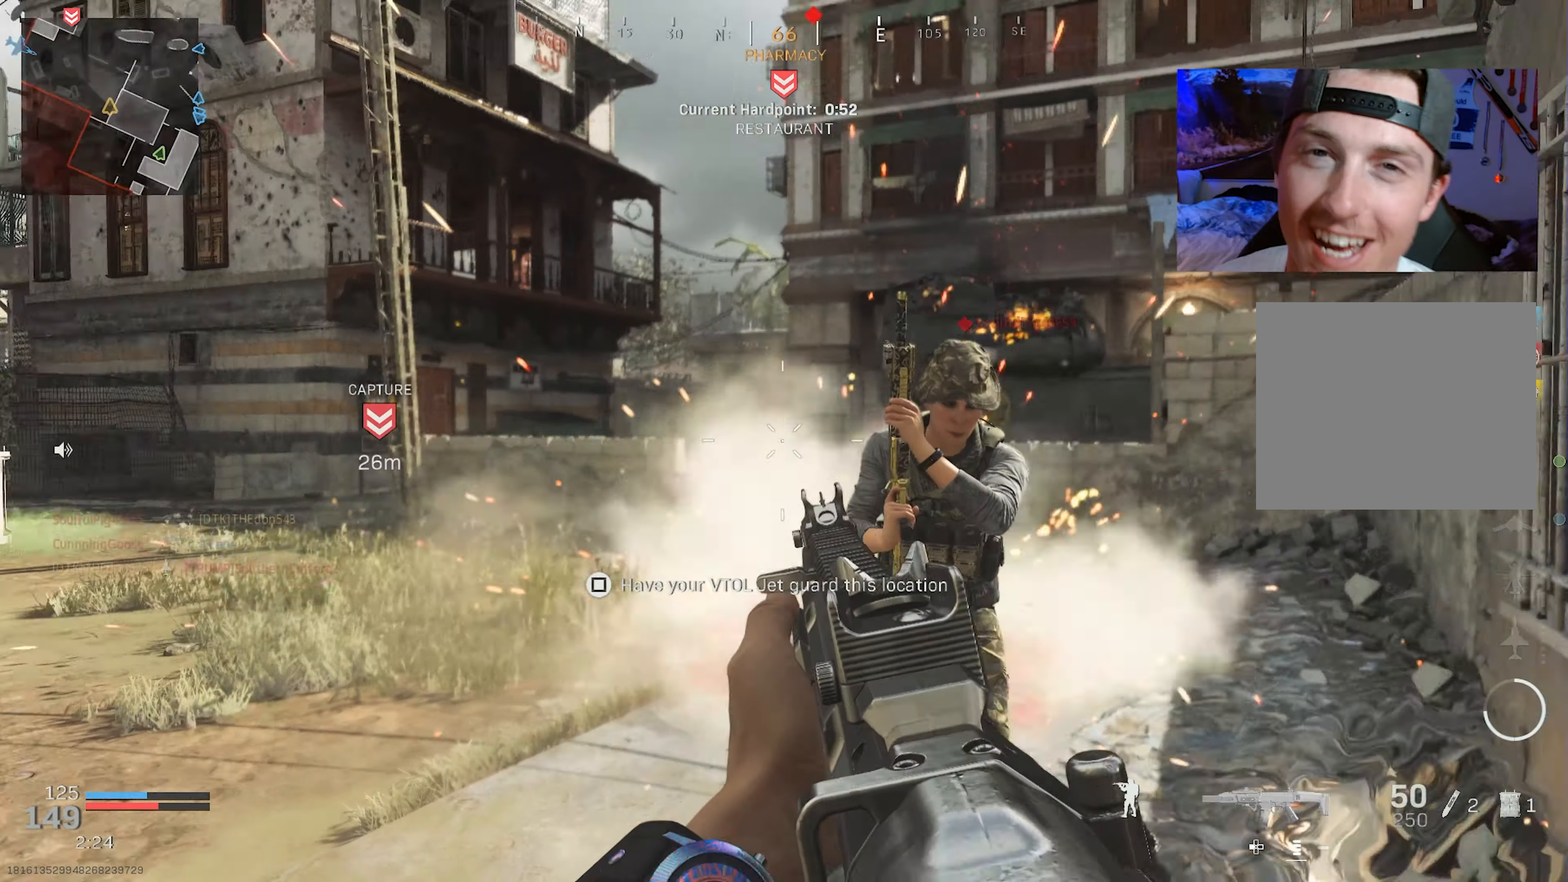
{"buttons": [], "left_stick": "left", "right_stick": "left", "events": [[50, "left_stick", "down-left"], [184, "L2", "down"], [234, "left_stick", "left"], [334, "L2", "up"], [417, "right_stick", "left"], [450, "R2", "up"]]}
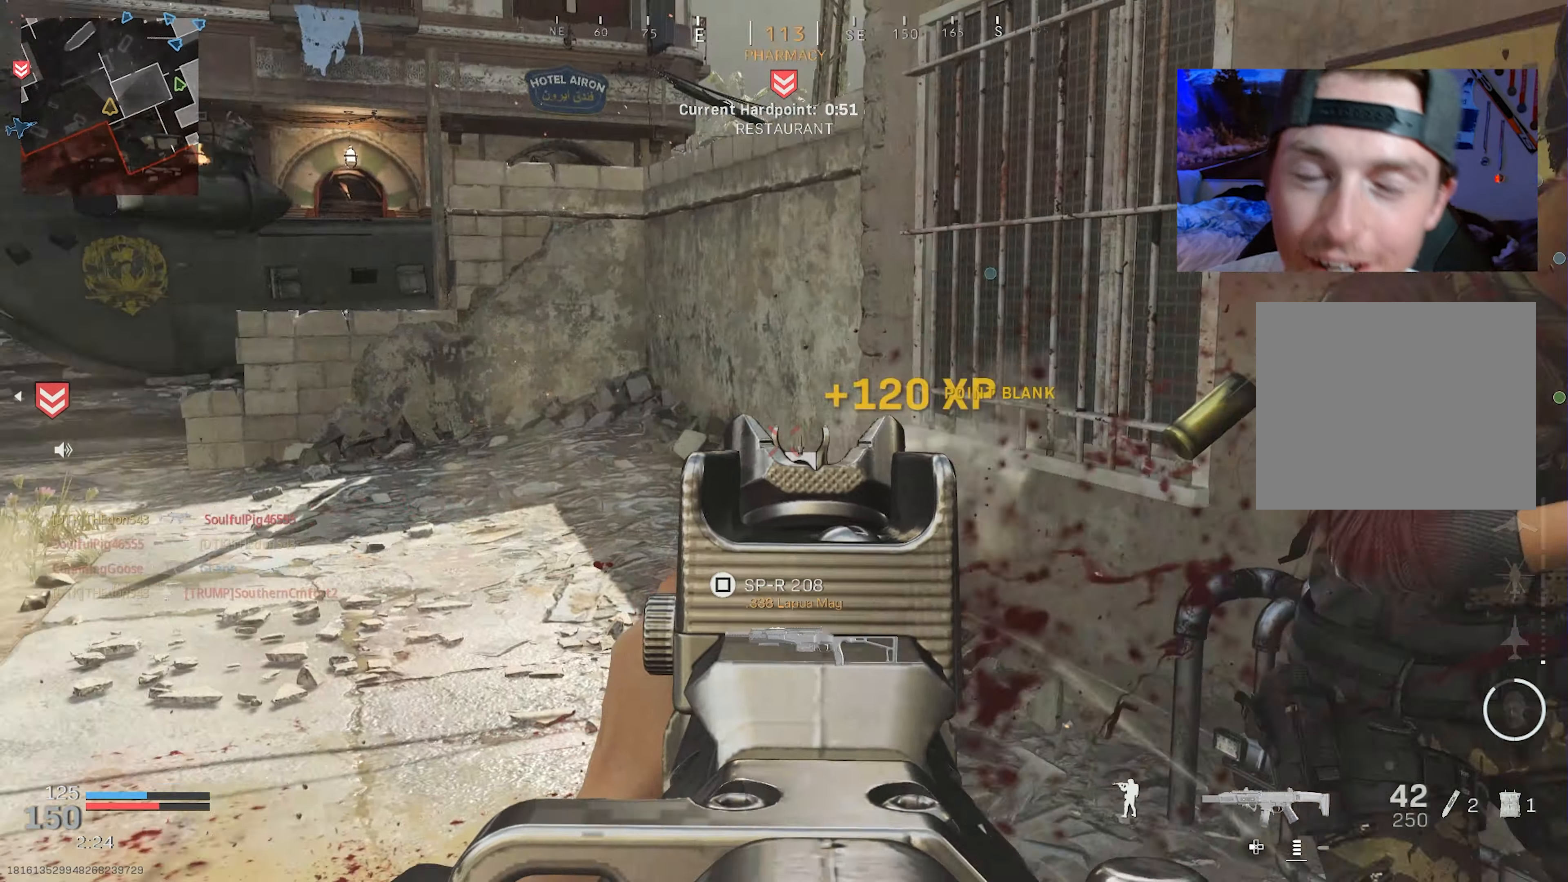
{"buttons": [], "left_stick": "up-left", "right_stick": "center", "events": [[17, "left_stick", "up-left"], [84, "L3", "down"], [167, "right_stick", "up-left"], [317, "L3", "up"], [367, "L3", "down"], [467, "L3", "up"], [500, "right_stick", "center"]]}
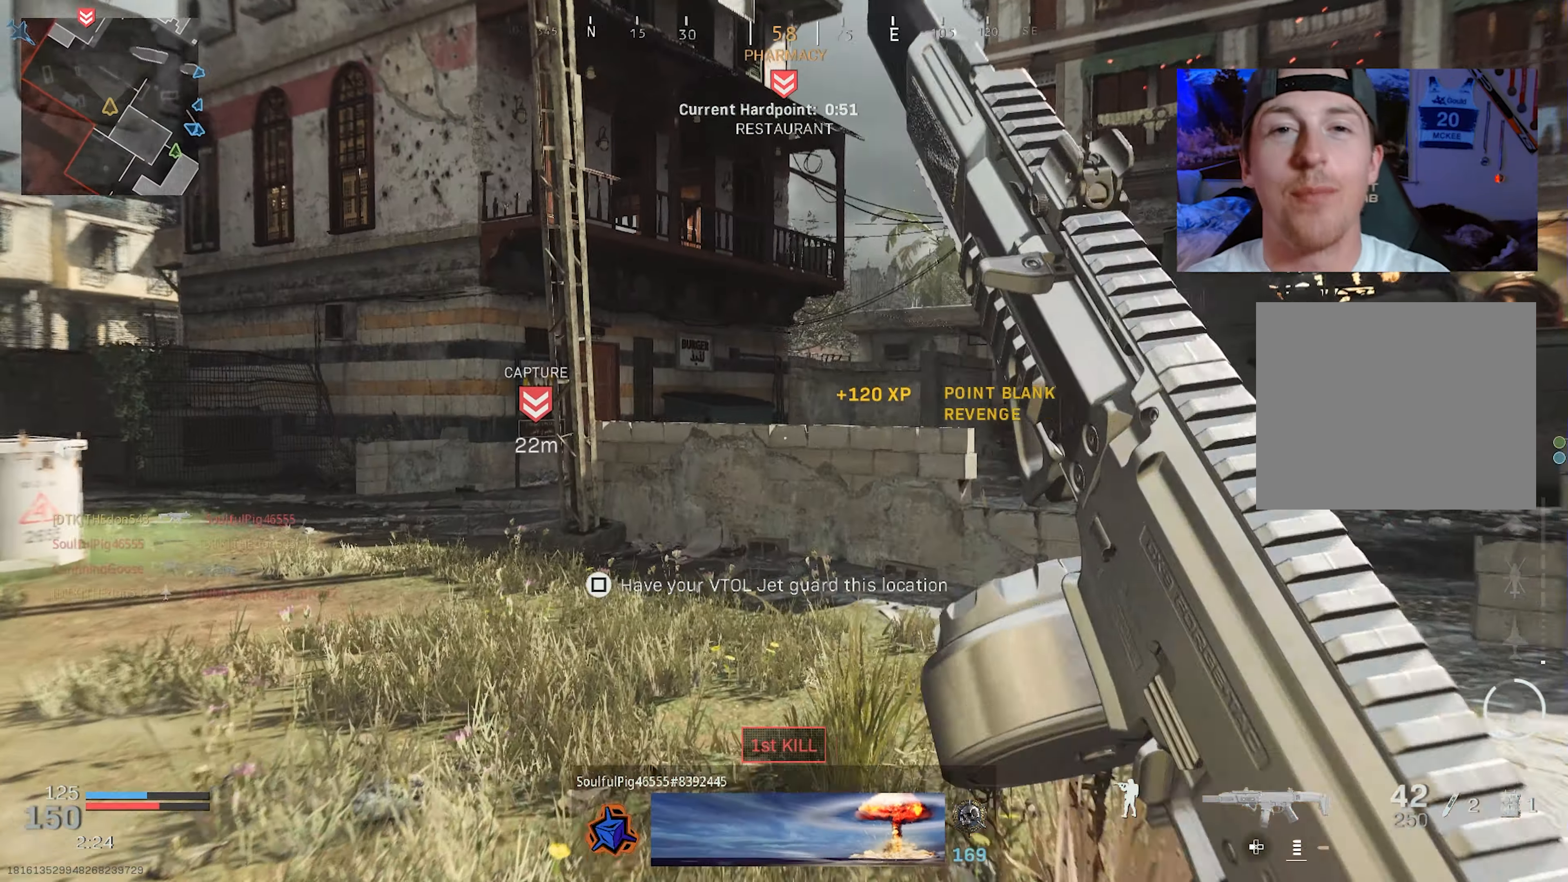
{"buttons": ["L3"], "left_stick": "up-left", "right_stick": "up", "events": [[17, "L3", "down"], [50, "R3", "down"], [150, "L3", "up"], [150, "R3", "up"], [150, "right_stick", "up"], [216, "R3", "down"], [250, "CROSS", "down"], [266, "left_stick", "left"], [266, "right_stick", "center"], [350, "CROSS", "up"], [366, "R3", "up"], [366, "right_stick", "up"], [400, "left_stick", "up-left"], [450, "L3", "down"]]}
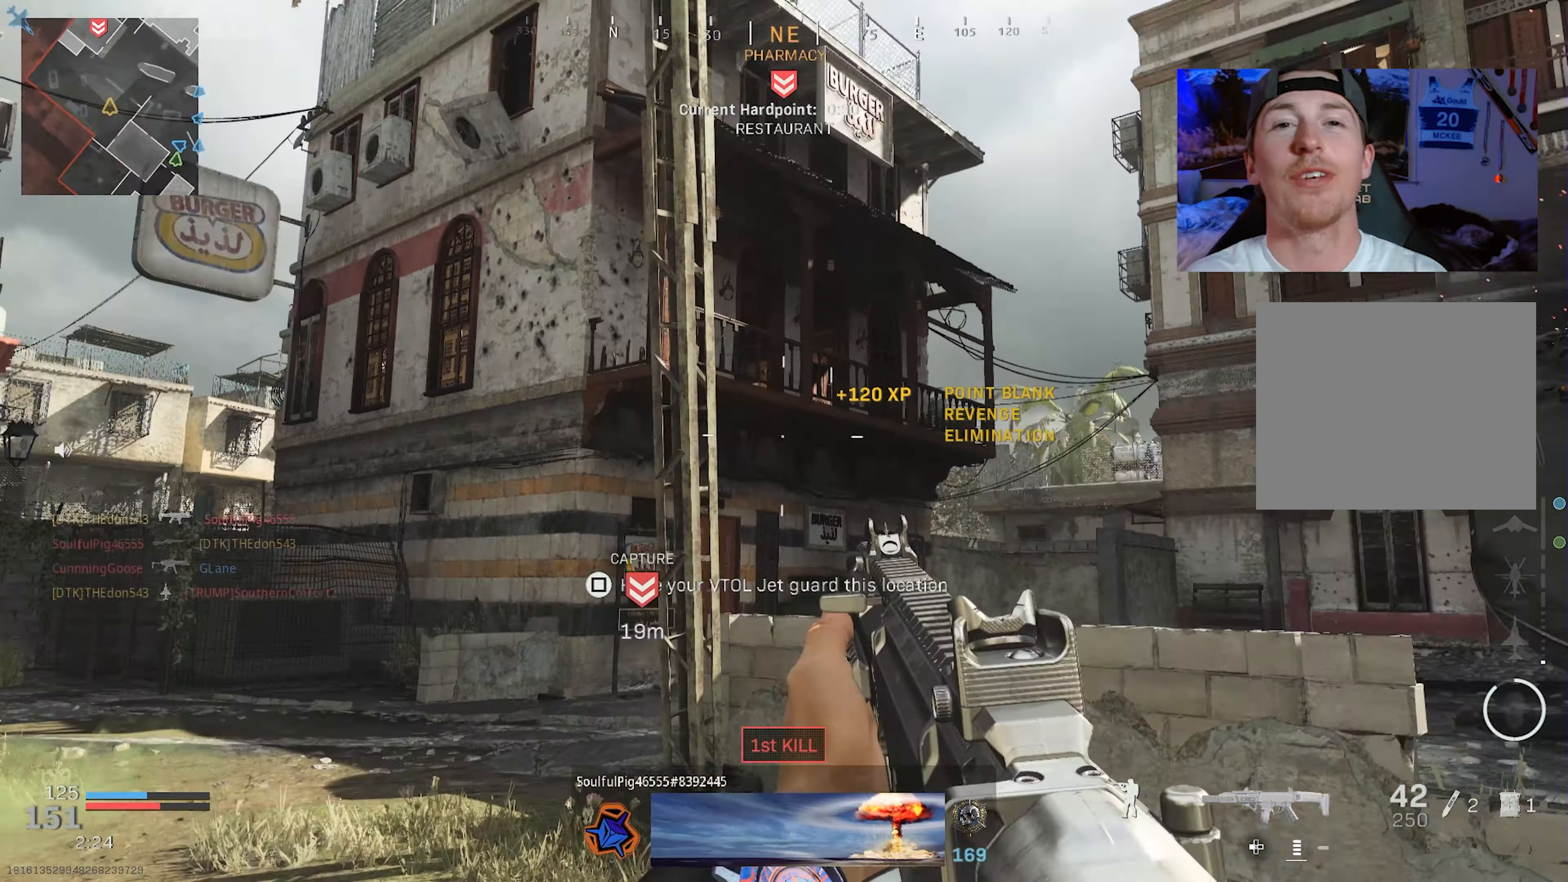
{"buttons": ["L3"], "left_stick": "up-left", "right_stick": "up", "events": [[66, "L3", "up"], [100, "right_stick", "center"], [133, "L3", "down"], [183, "right_stick", "down"], [233, "L3", "up"], [283, "L3", "down"], [383, "L3", "up"], [383, "right_stick", "up"], [450, "L3", "down"]]}
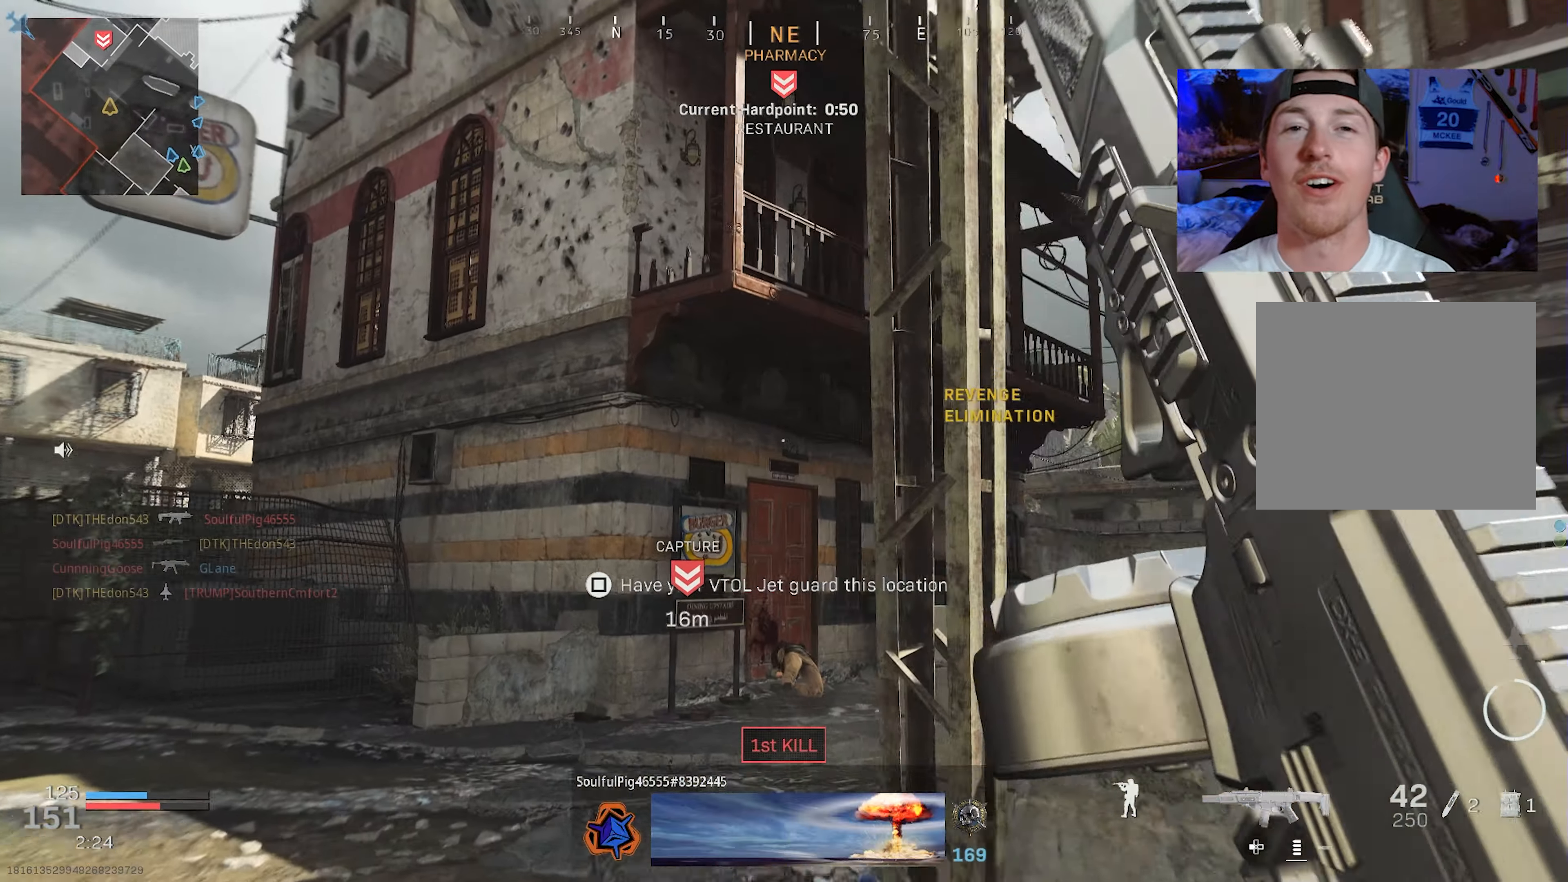
{"buttons": ["CROSS"], "left_stick": "up-left", "right_stick": "center", "events": [[50, "L3", "up"], [116, "L3", "down"], [200, "R1", "down"], [316, "R1", "up"], [450, "CROSS", "down"], [466, "L3", "up"], [466, "right_stick", "center"]]}
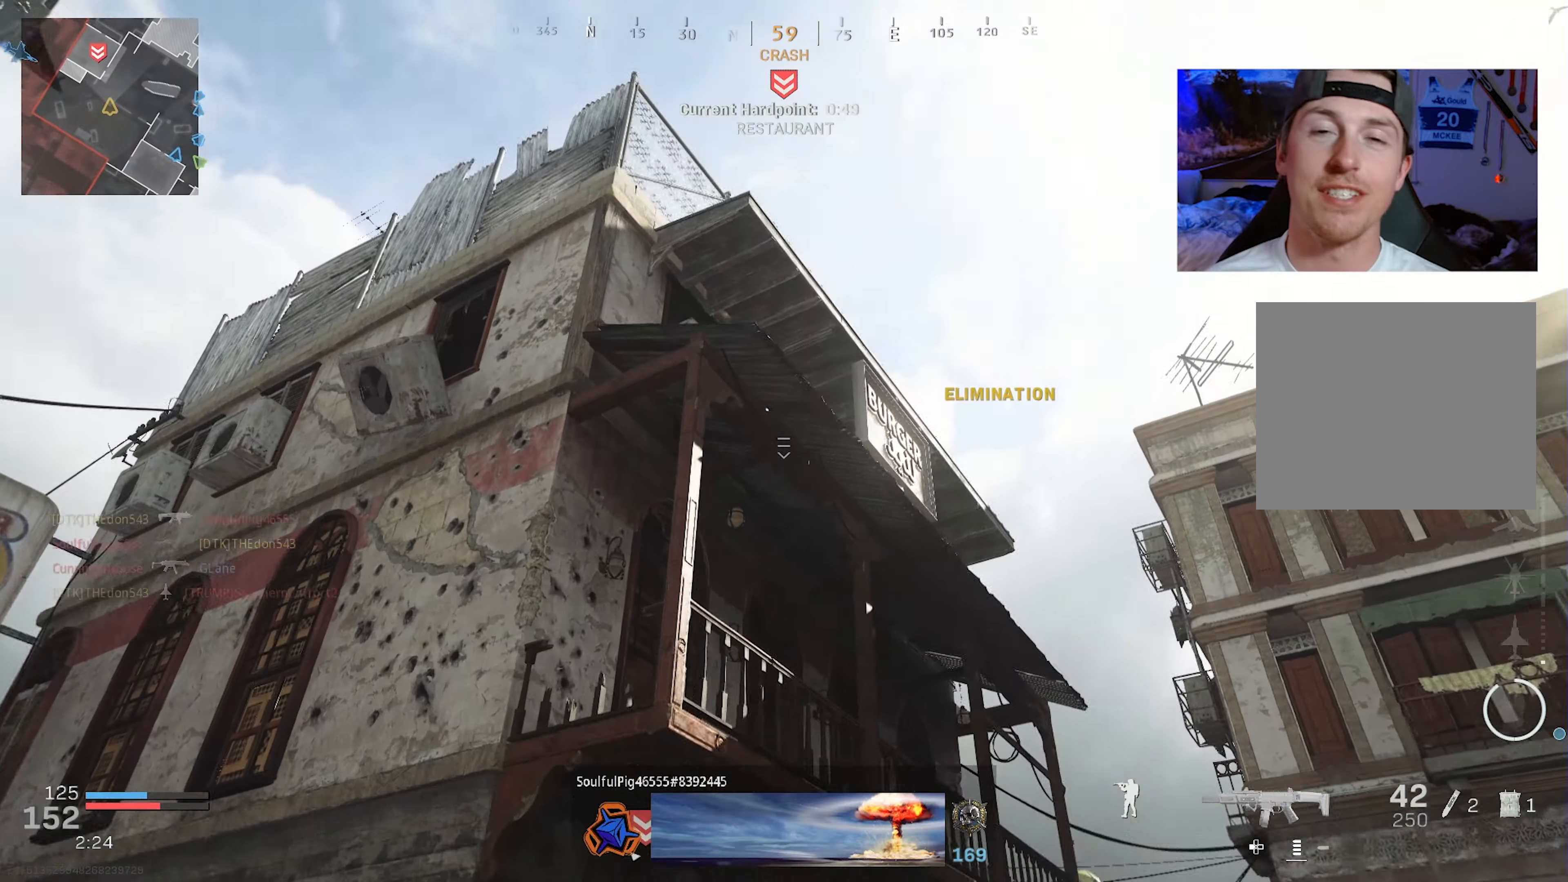
{"buttons": ["SQUARE"], "left_stick": "down-left", "right_stick": "center", "events": [[33, "right_stick", "down"], [83, "CROSS", "up"], [133, "right_stick", "center"], [416, "left_stick", "down-left"], [433, "SQUARE", "down"]]}
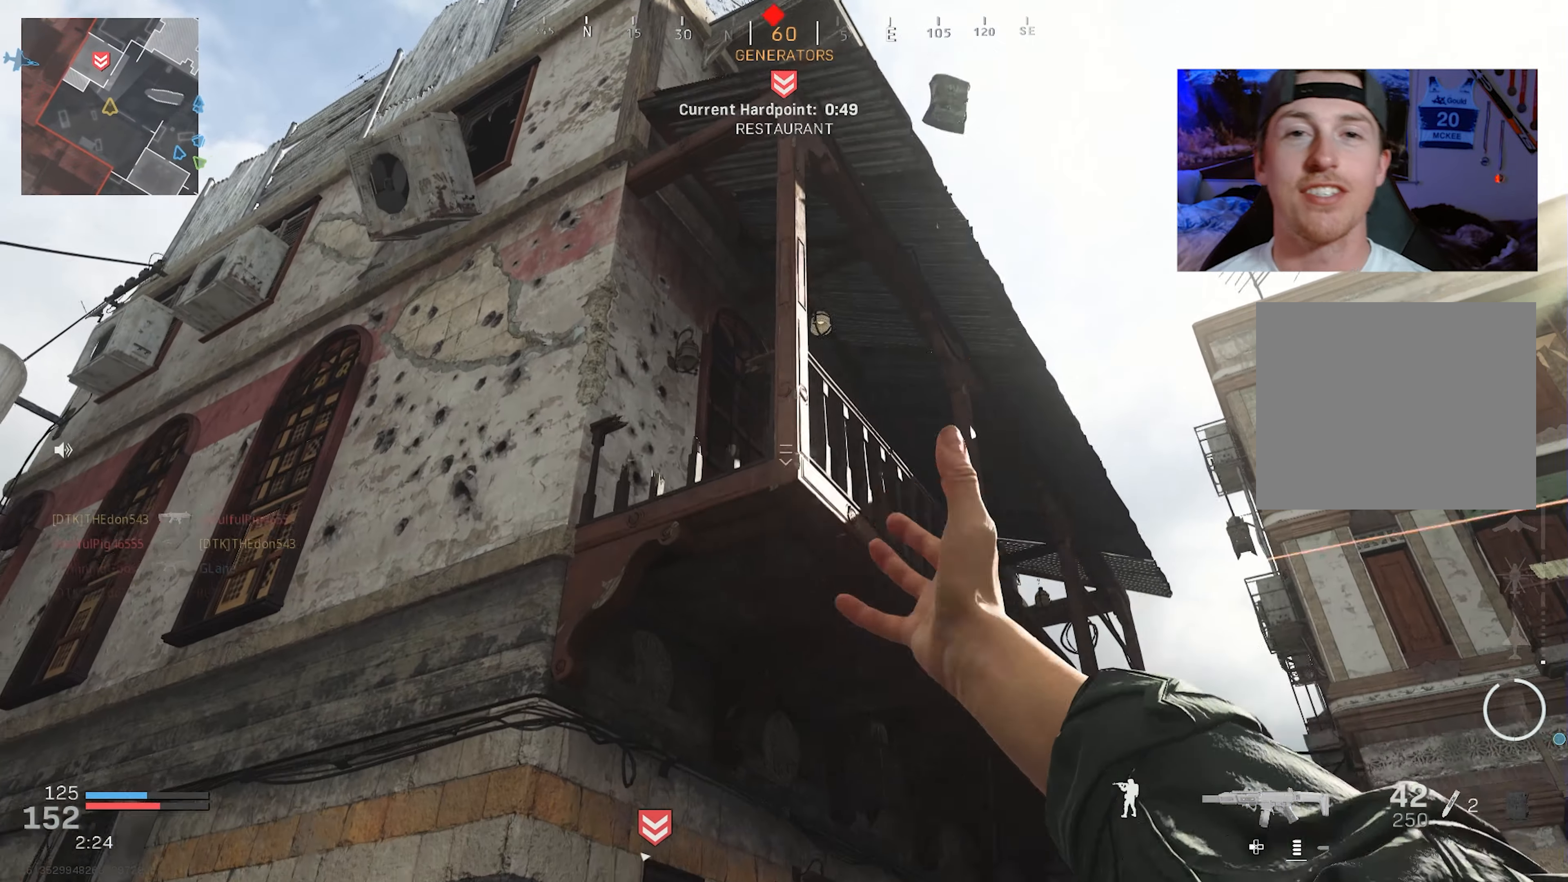
{"buttons": [], "left_stick": "up", "right_stick": "down", "events": [[16, "SQUARE", "up"], [66, "SQUARE", "down"], [150, "SQUARE", "up"], [233, "left_stick", "down-right"], [283, "right_stick", "down"], [316, "left_stick", "up-right"], [383, "L3", "down"], [416, "left_stick", "up"], [483, "L3", "up"]]}
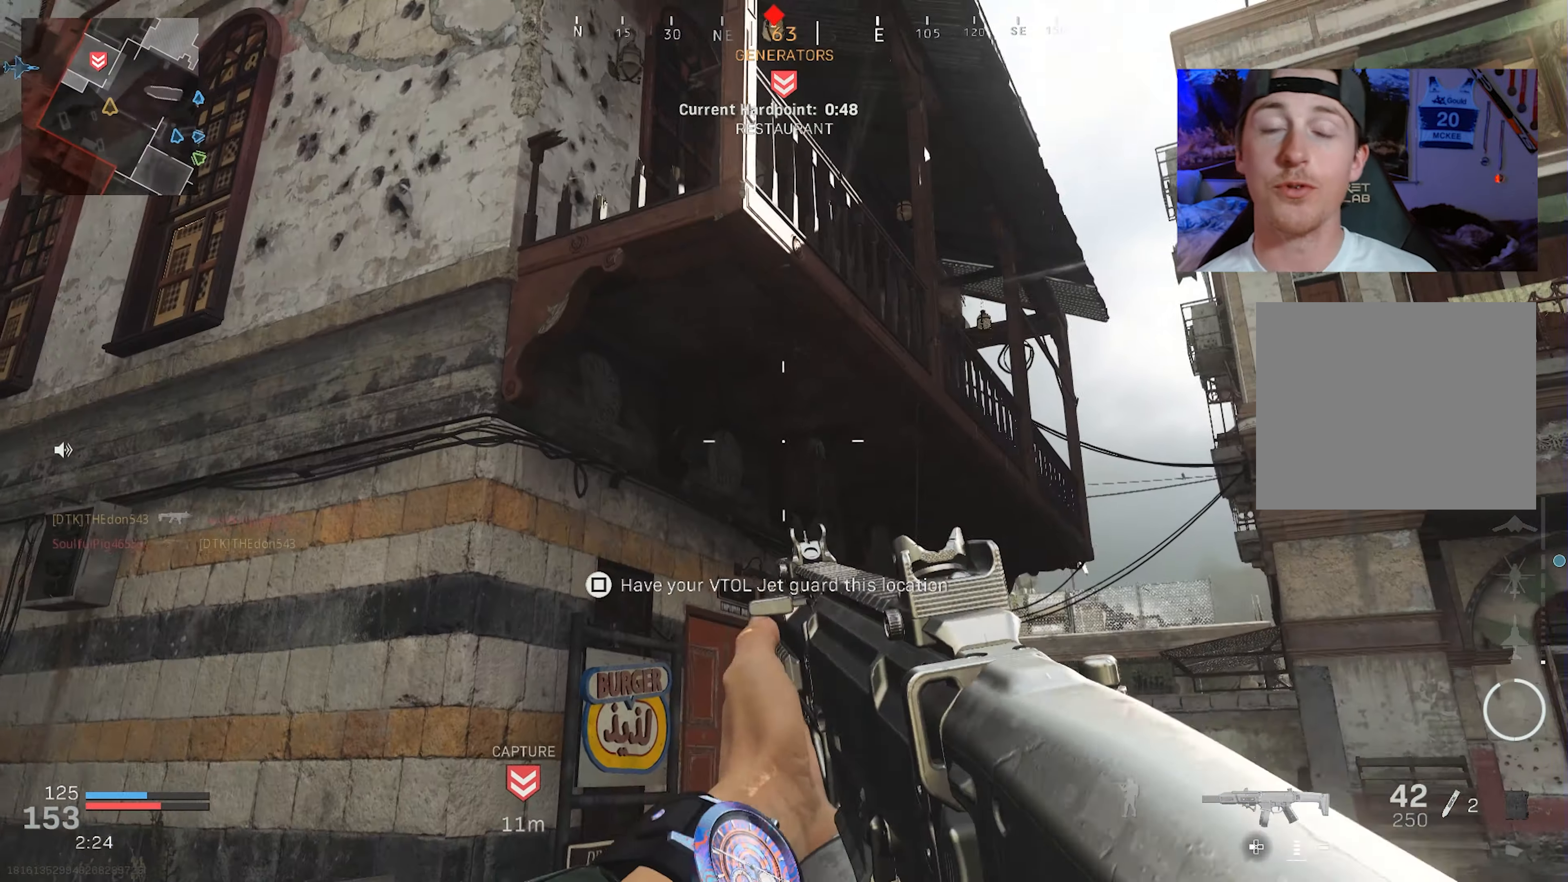
{"buttons": [], "left_stick": "up", "right_stick": "center", "events": [[16, "right_stick", "center"], [33, "L3", "down"], [133, "right_stick", "down-right"], [150, "L3", "up"], [200, "L3", "down"], [200, "right_stick", "down"], [300, "L3", "up"], [350, "L3", "down"], [350, "right_stick", "down-left"], [450, "right_stick", "center"], [466, "L3", "up"]]}
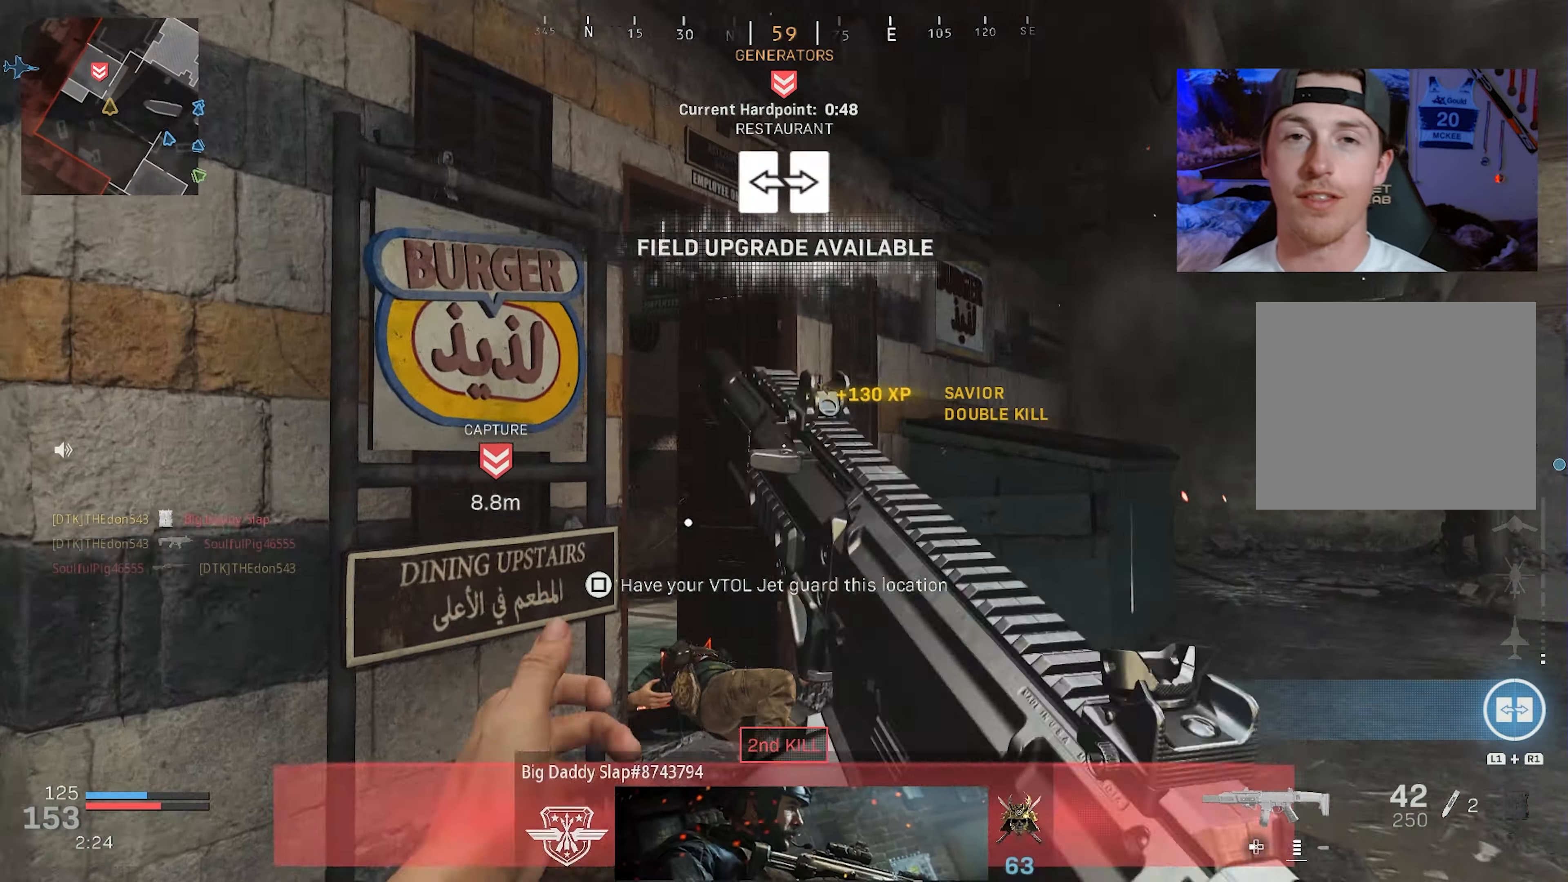
{"buttons": [], "left_stick": "down-right", "right_stick": "center", "events": [[16, "left_stick", "up-right"], [33, "L3", "down"], [50, "right_stick", "down"], [133, "L1", "down"], [133, "R1", "down"], [133, "right_stick", "down-left"], [216, "L3", "up"], [250, "L1", "up"], [250, "R1", "up"], [300, "L3", "down"], [300, "right_stick", "left"], [383, "L3", "up"], [400, "right_stick", "center"], [416, "left_stick", "down-right"]]}
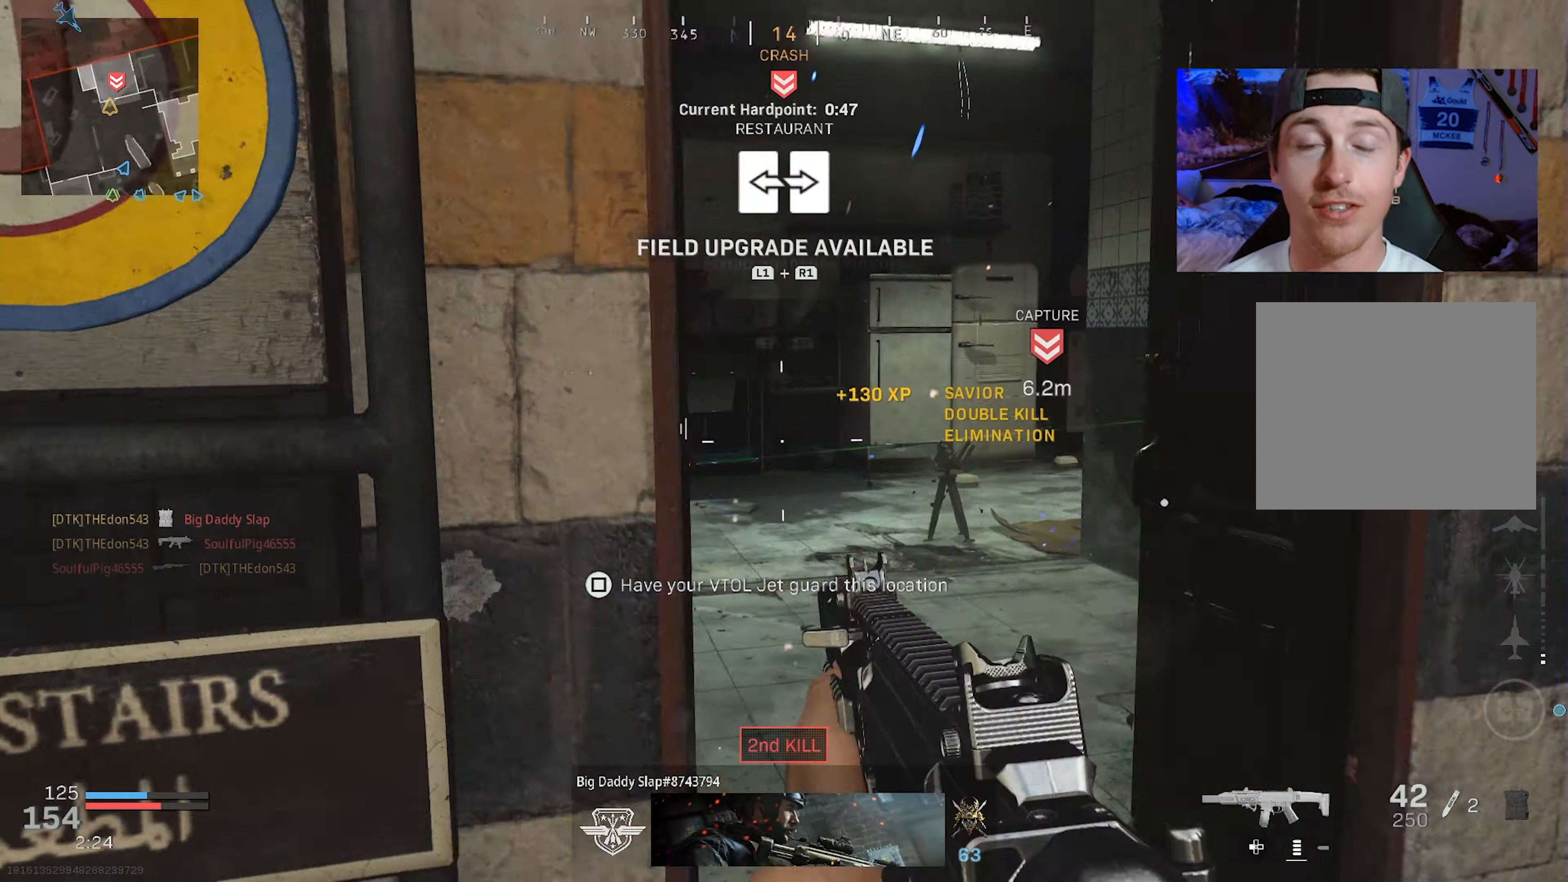
{"buttons": ["L3"], "left_stick": "up", "right_stick": "right", "events": [[66, "L1", "down"], [133, "L1", "up"], [133, "right_stick", "up-right"], [183, "right_stick", "center"], [266, "right_stick", "left"], [333, "left_stick", "center"], [400, "left_stick", "up"], [450, "L3", "down"], [466, "right_stick", "right"]]}
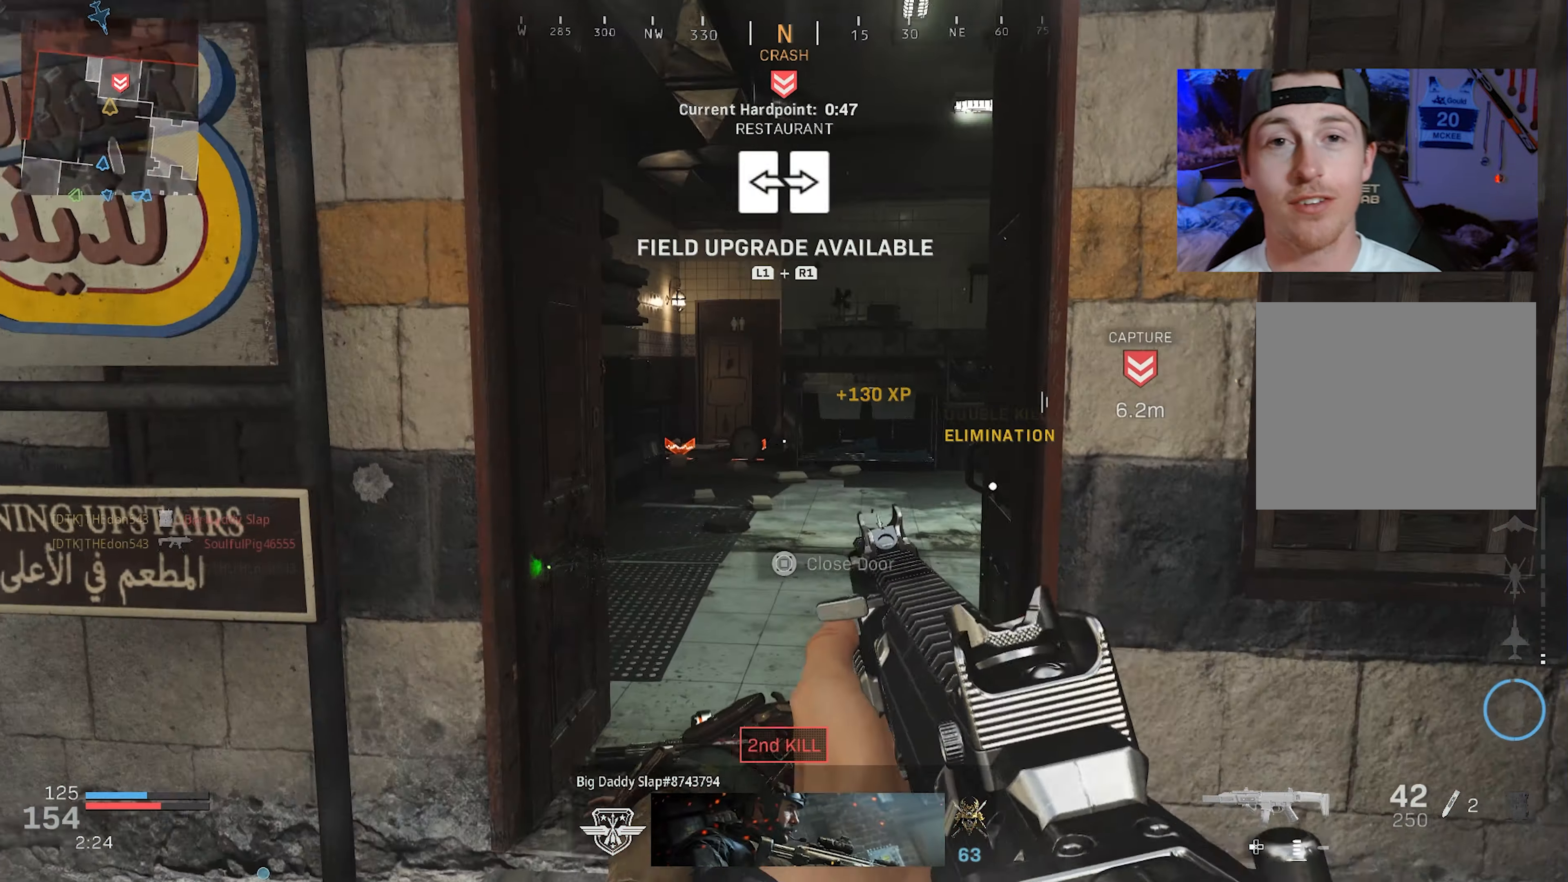
{"buttons": [], "left_stick": "left", "right_stick": "right", "events": [[33, "right_stick", "center"], [50, "L3", "up"], [100, "L3", "down"], [100, "left_stick", "up-left"], [116, "right_stick", "right"], [250, "CROSS", "down"], [316, "right_stick", "down-right"], [350, "L3", "up"], [383, "CROSS", "up"], [433, "left_stick", "left"], [500, "right_stick", "right"]]}
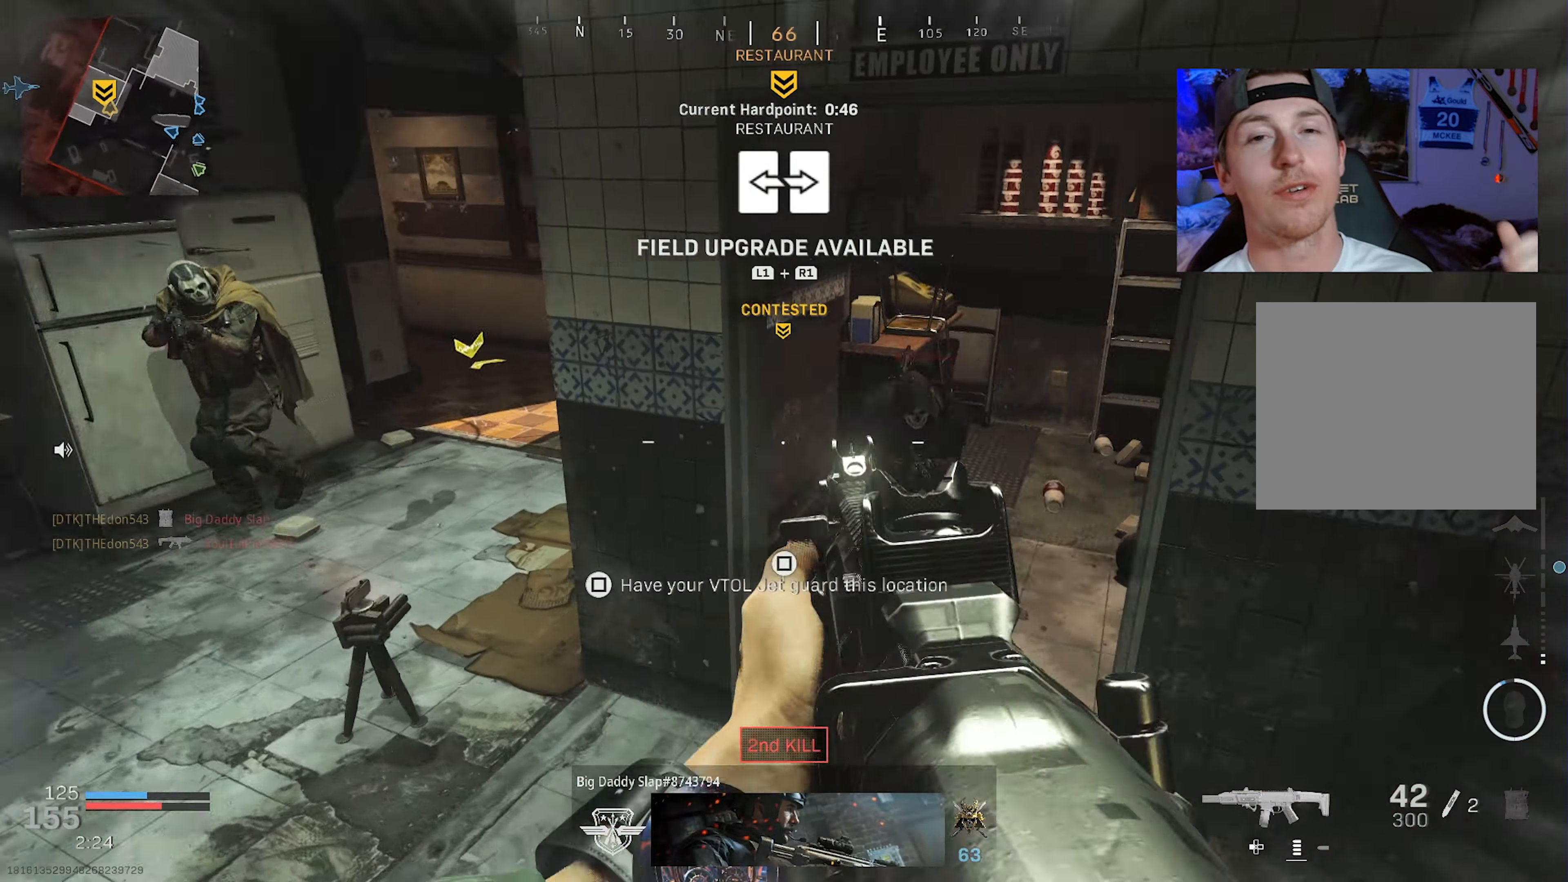
{"buttons": ["R2"], "left_stick": "down", "right_stick": "down-left", "events": [[16, "left_stick", "down-left"], [33, "R2", "down"], [116, "L2", "down"], [116, "right_stick", "up-right"], [300, "left_stick", "down"], [383, "L2", "up"], [466, "right_stick", "down-left"]]}
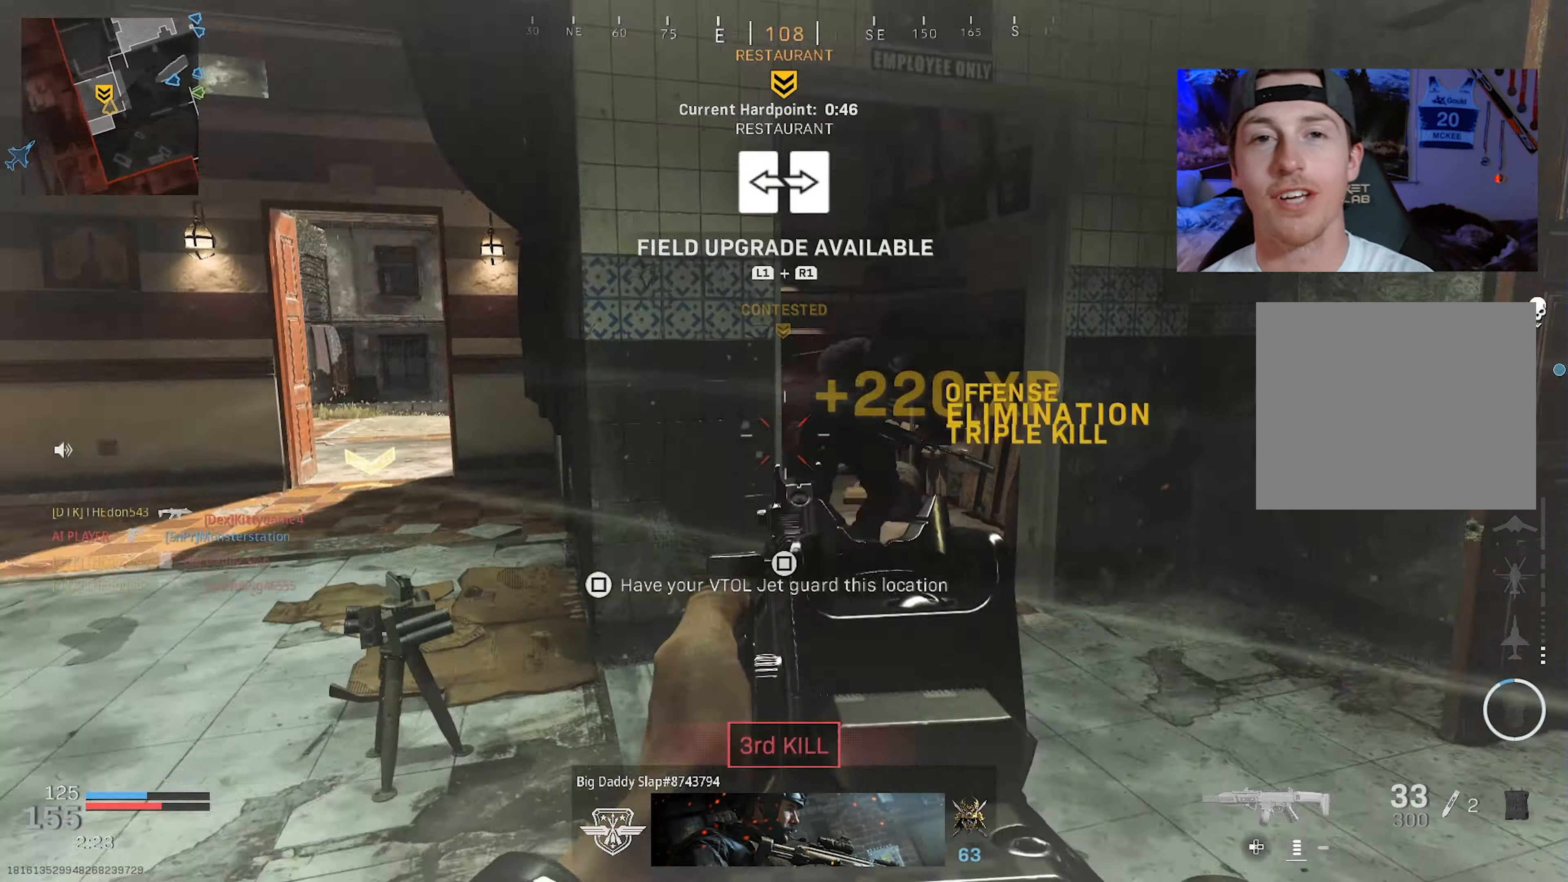
{"buttons": ["L2", "R2"], "left_stick": "right", "right_stick": "up-left", "events": [[16, "left_stick", "down-right"], [83, "right_stick", "left"], [233, "CROSS", "down"], [250, "L2", "down"], [300, "left_stick", "right"], [350, "CROSS", "up"], [350, "right_stick", "center"], [450, "right_stick", "left"], [500, "right_stick", "up-left"]]}
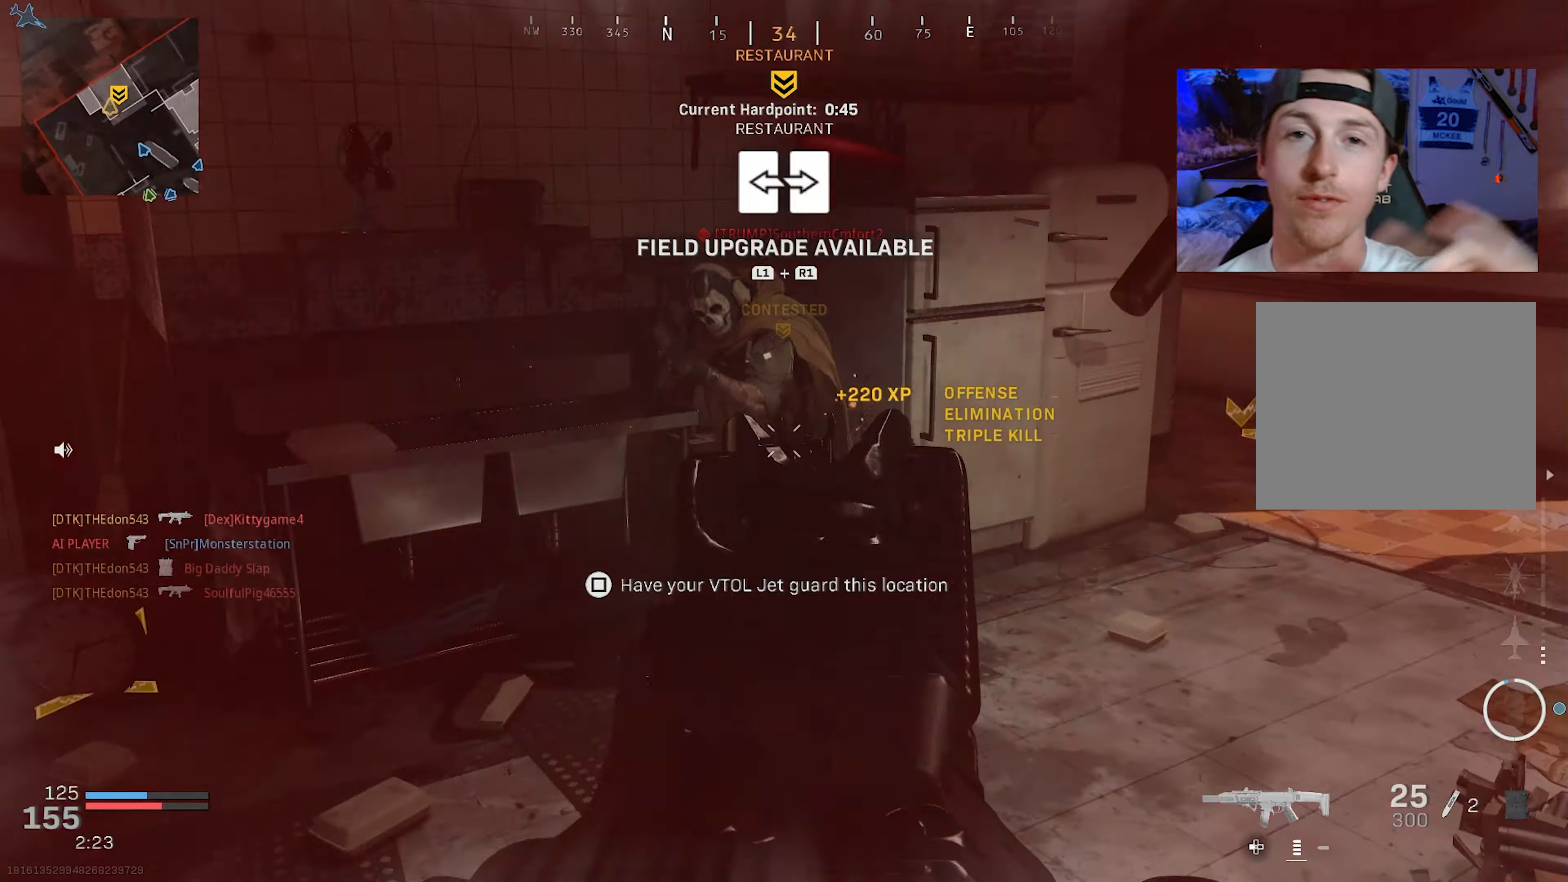
{"buttons": [], "left_stick": "up", "right_stick": "right", "events": [[167, "L2", "up"], [183, "left_stick", "up-right"], [233, "right_stick", "up-right"], [250, "L3", "down"], [317, "R2", "up"], [333, "L3", "up"], [333, "left_stick", "up"], [350, "right_stick", "down-right"], [383, "L3", "down"], [483, "L3", "up"], [500, "right_stick", "right"]]}
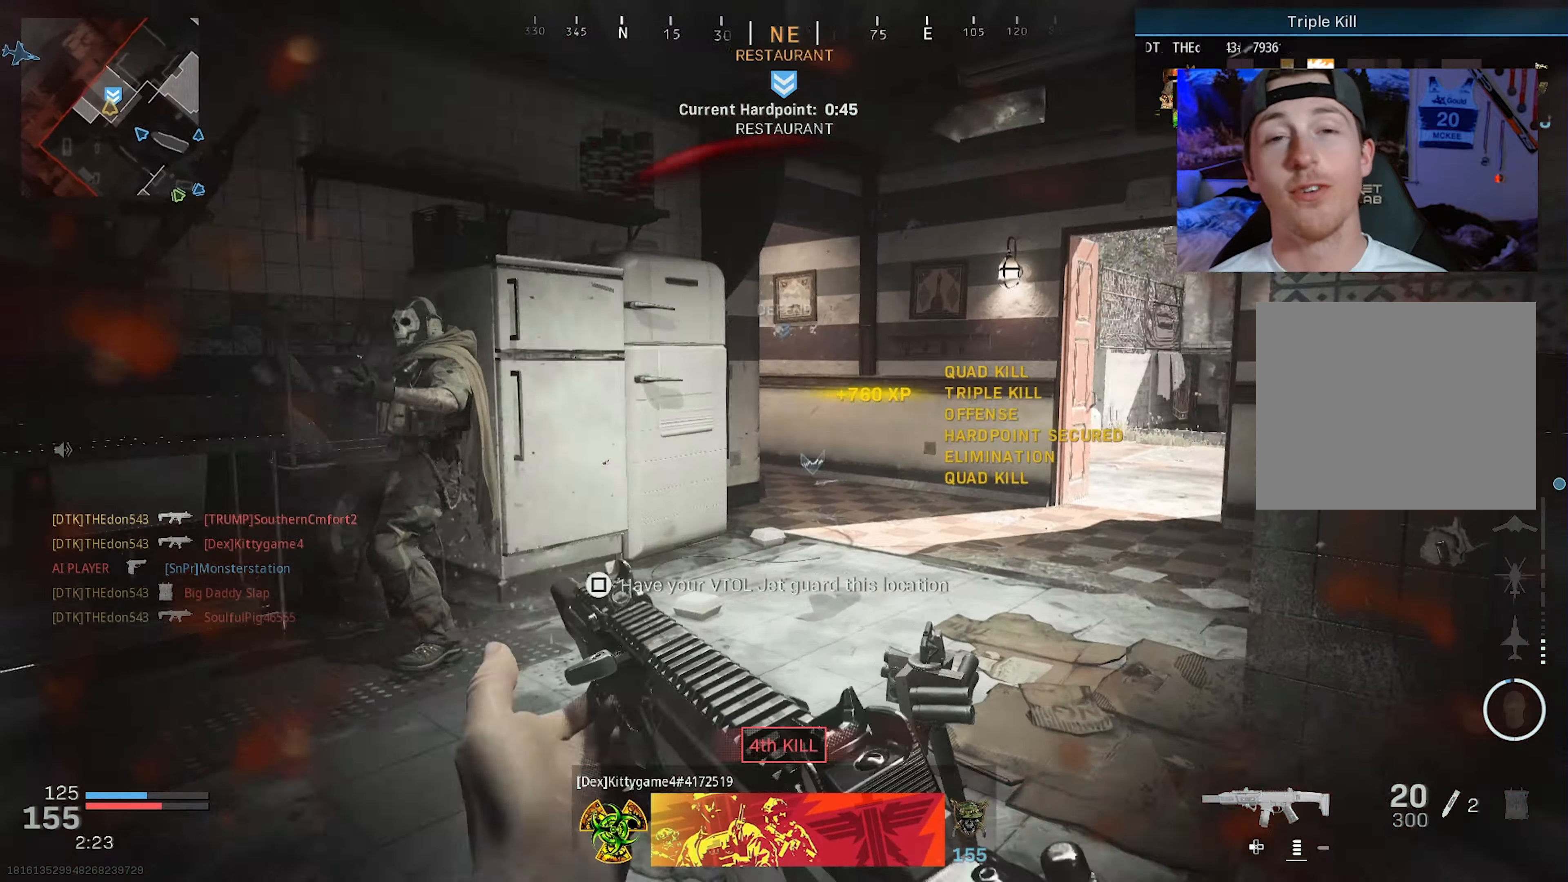
{"buttons": [], "left_stick": "up-left", "right_stick": "up-right", "events": [[33, "L3", "down"], [33, "left_stick", "up-left"], [100, "right_stick", "down-right"], [217, "right_stick", "right"], [317, "R3", "down"], [400, "R3", "up"], [417, "right_stick", "up-right"], [450, "L3", "up"]]}
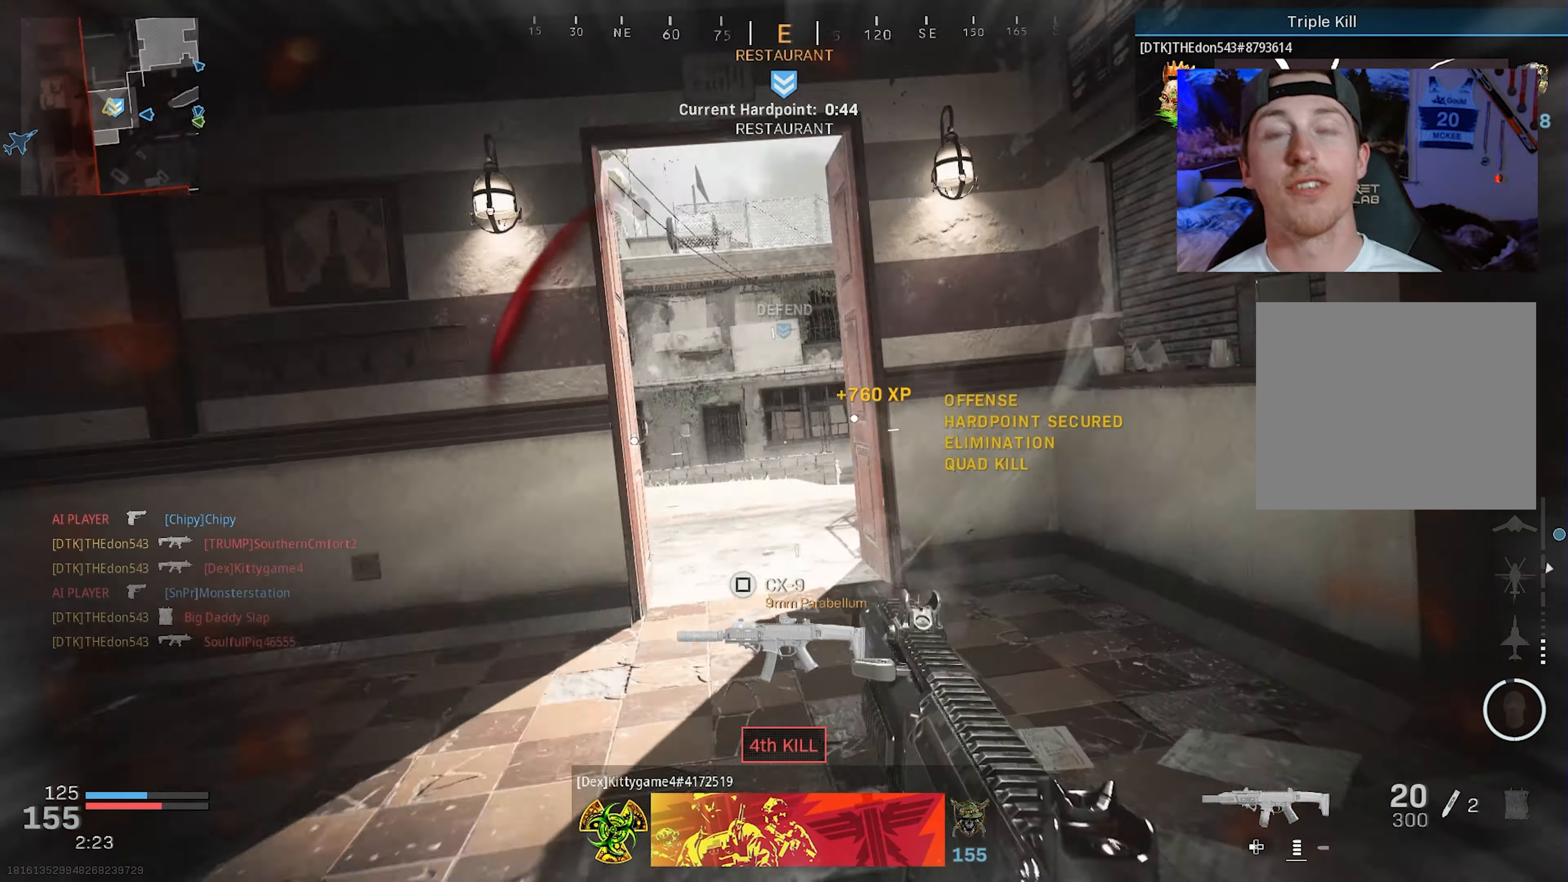
{"buttons": ["L2", "R2"], "left_stick": "up-left", "right_stick": "right", "events": [[17, "R3", "down"], [33, "L2", "down"], [33, "left_stick", "up"], [50, "CROSS", "down"], [150, "CROSS", "up"], [150, "R3", "up"], [167, "right_stick", "center"], [217, "right_stick", "right"], [300, "left_stick", "up-right"], [467, "R2", "down"], [500, "left_stick", "up-left"]]}
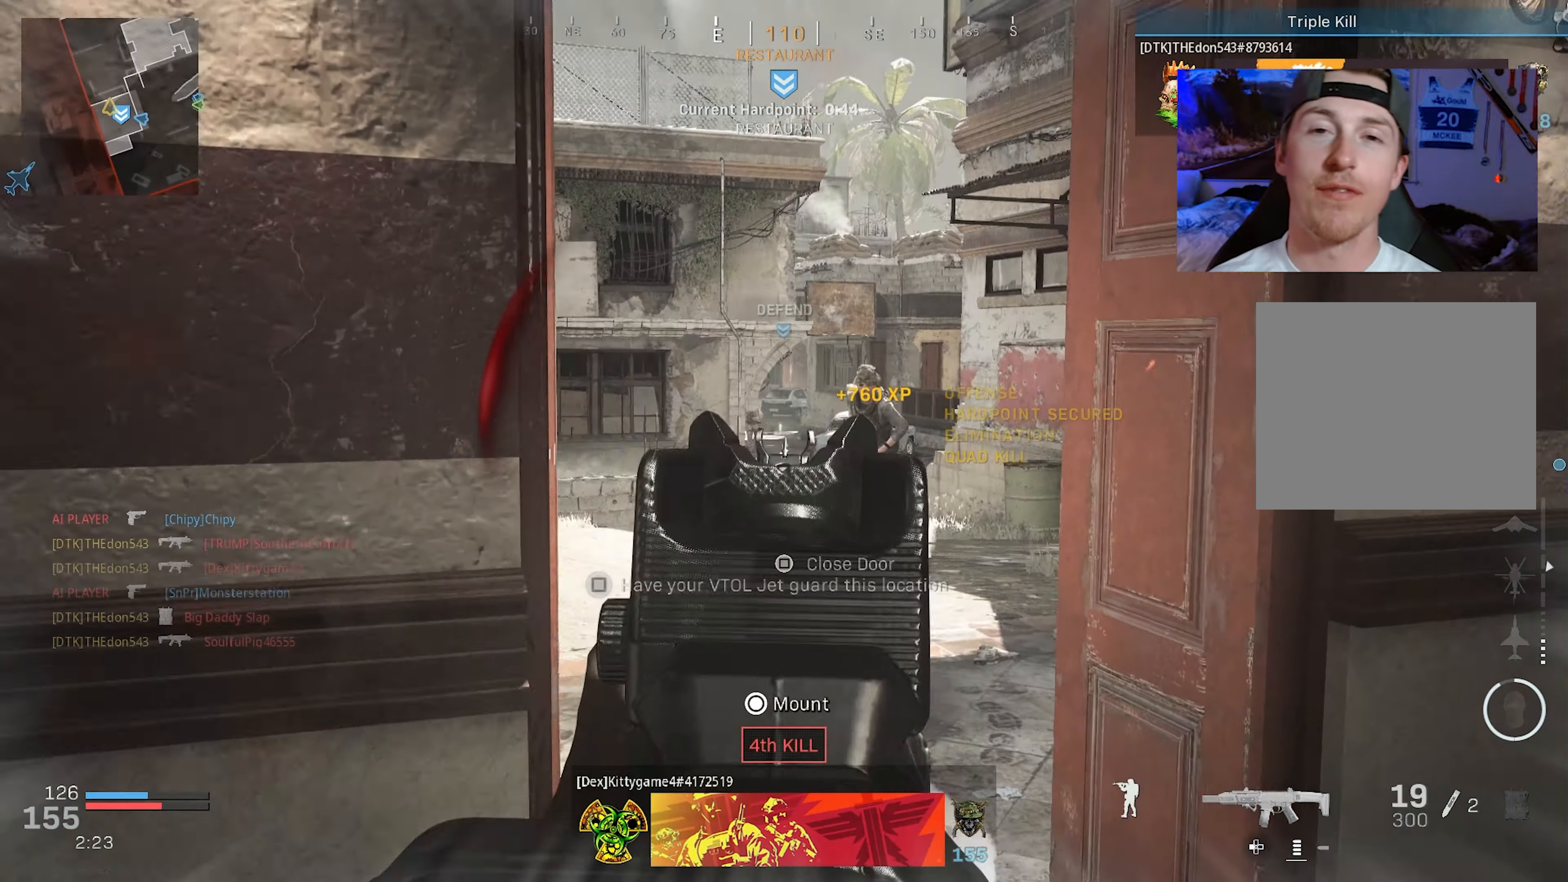
{"buttons": ["L2", "R2"], "left_stick": "up-left", "right_stick": "down-left", "events": [[133, "left_stick", "down-left"], [167, "right_stick", "center"], [183, "left_stick", "down-right"], [217, "right_stick", "down-left"], [500, "left_stick", "up-left"]]}
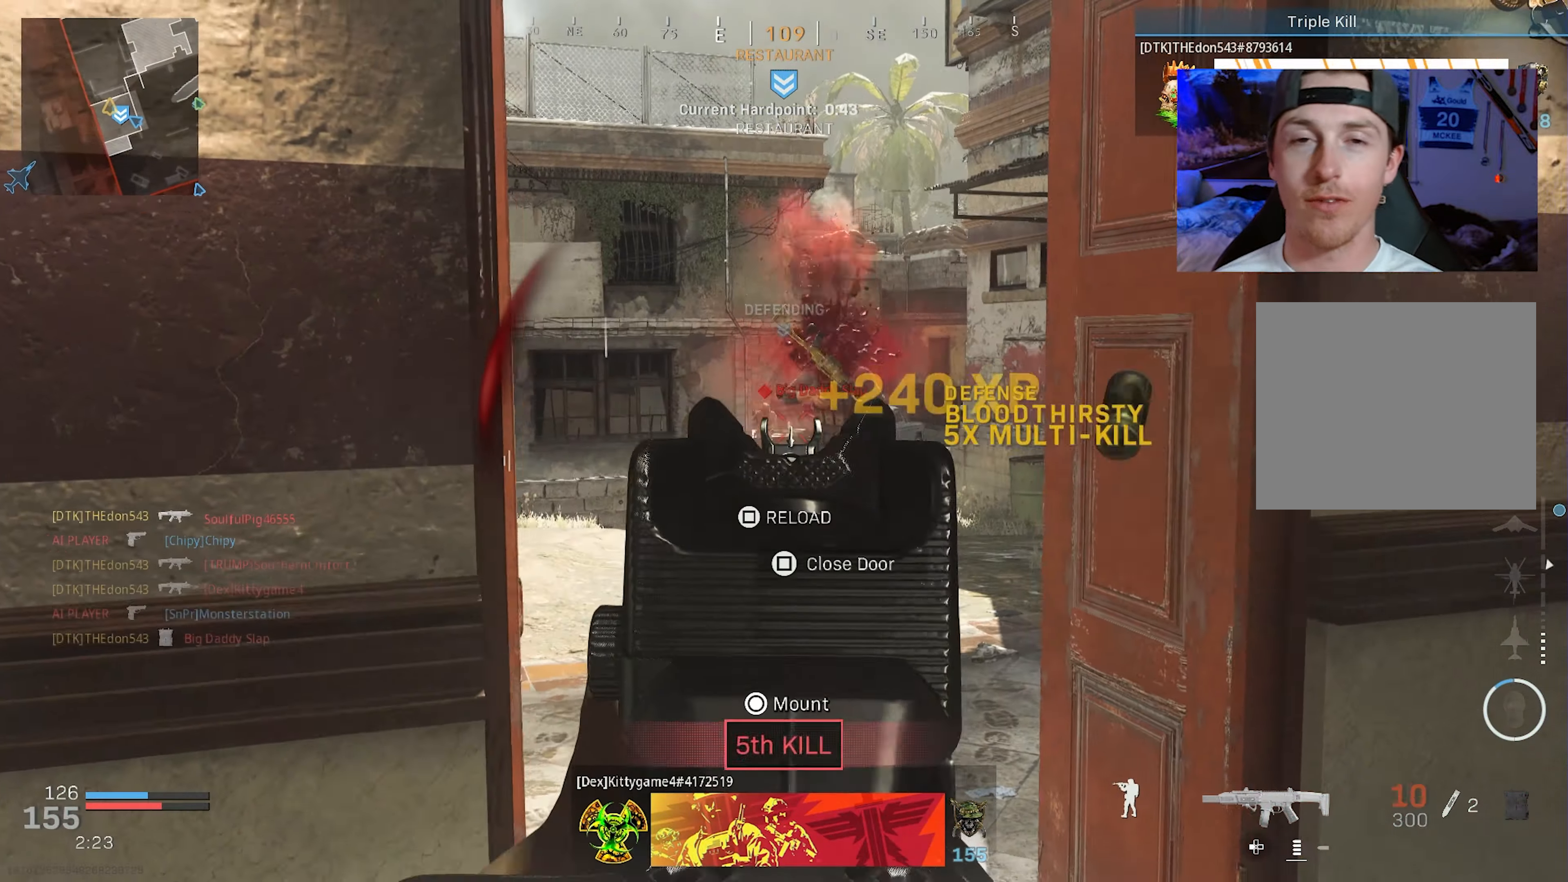
{"buttons": ["L2", "R2"], "left_stick": "right", "right_stick": "center", "events": [[67, "right_stick", "center"], [183, "right_stick", "down"], [367, "right_stick", "center"], [450, "left_stick", "right"]]}
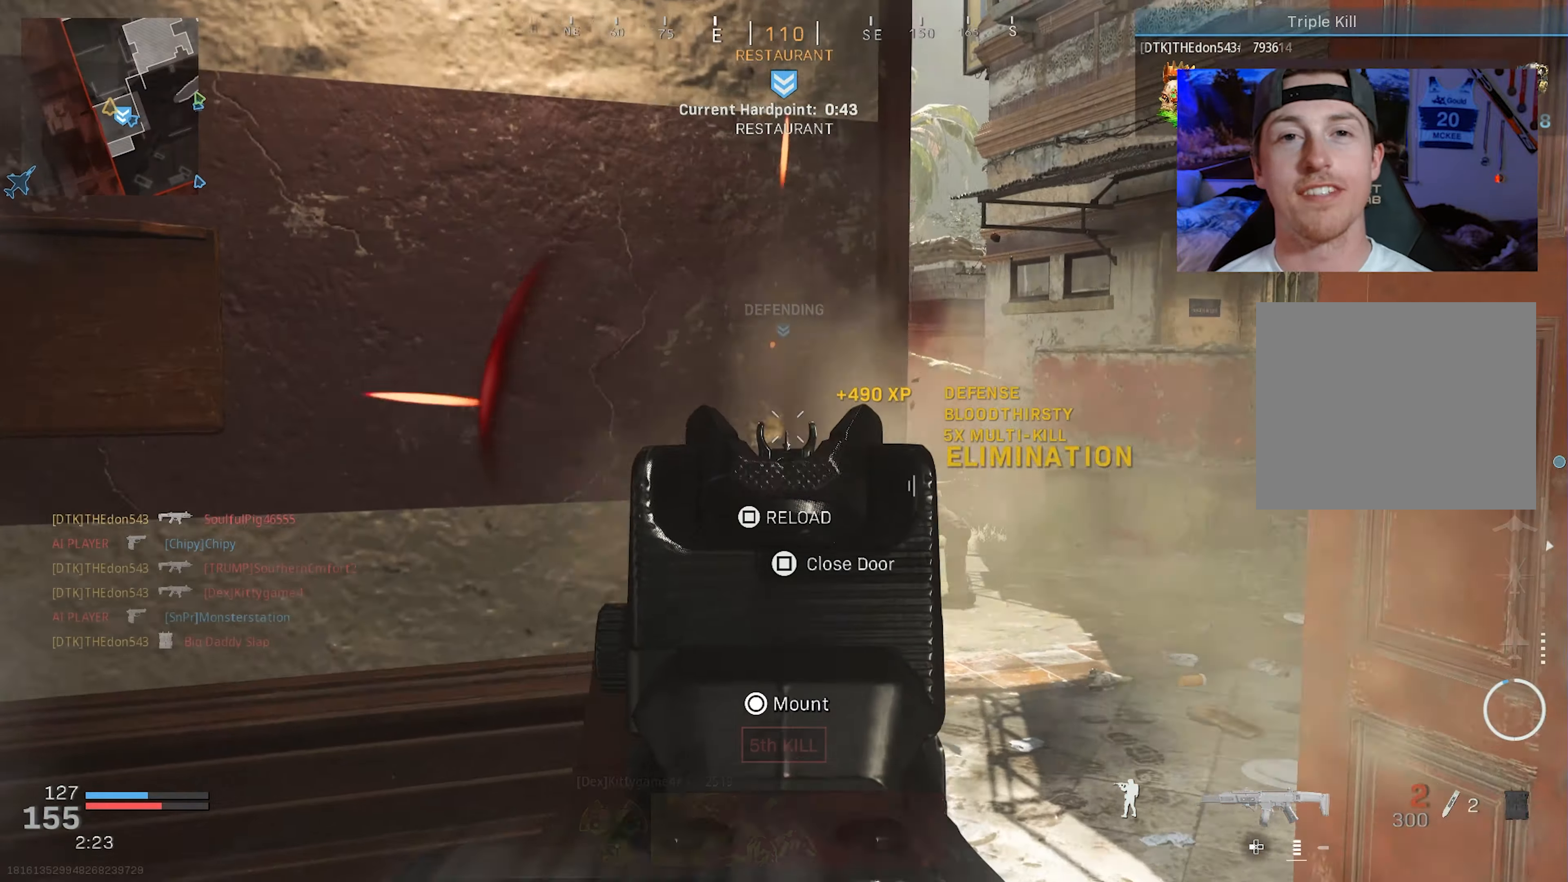
{"buttons": [], "left_stick": "left", "right_stick": "center", "events": [[200, "right_stick", "down"], [300, "left_stick", "left"], [350, "L2", "up"], [367, "TRIANGLE", "down"], [367, "right_stick", "center"], [383, "R2", "up"], [450, "TRIANGLE", "up"]]}
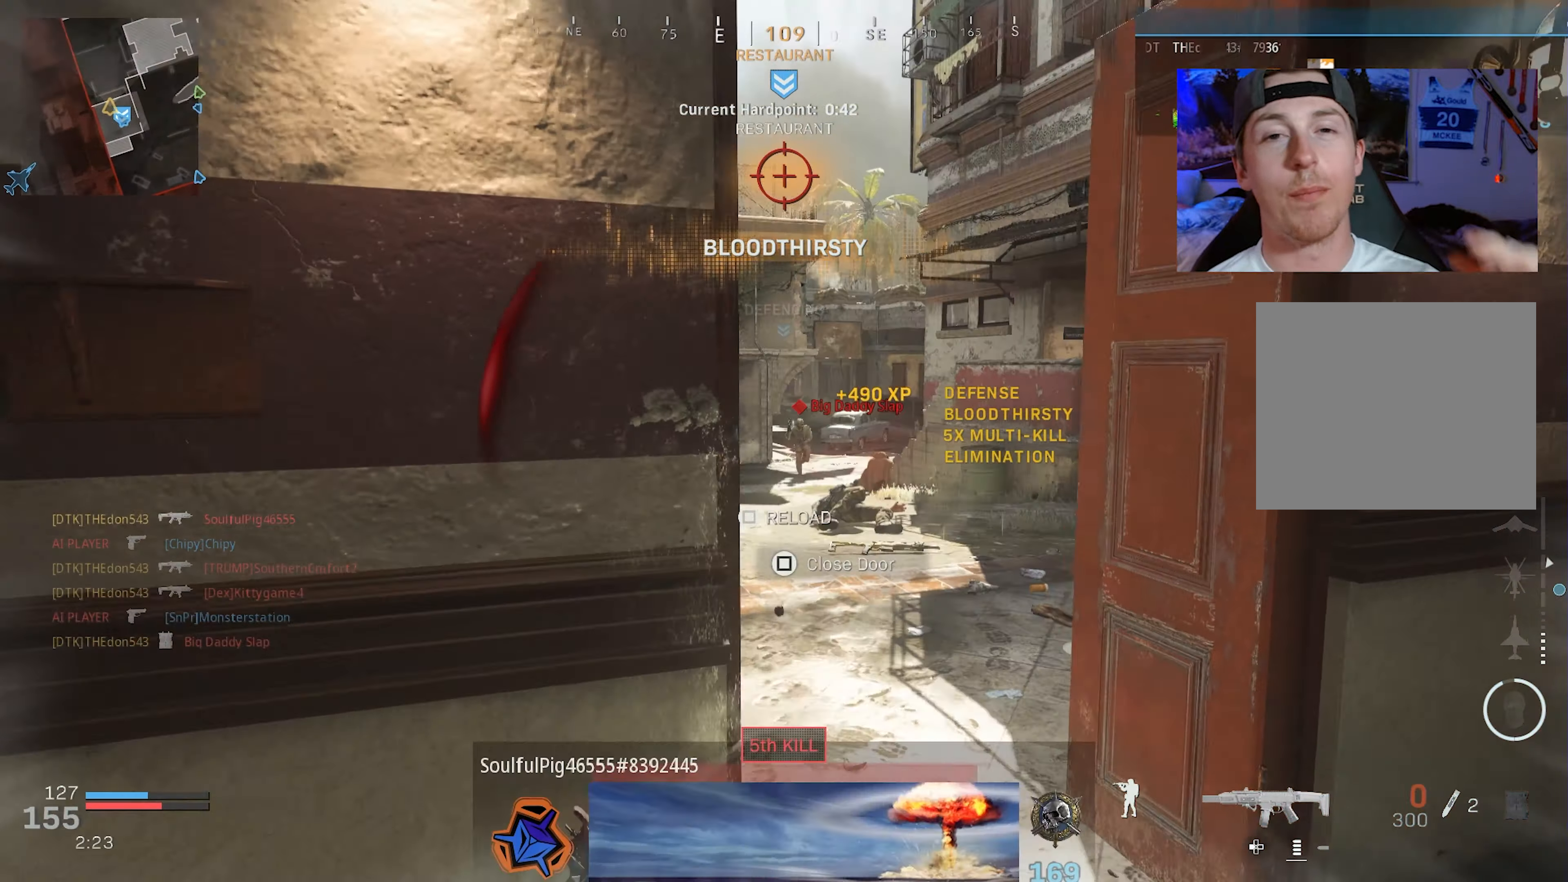
{"buttons": ["L2", "R2"], "left_stick": "right", "right_stick": "up-left", "events": [[50, "right_stick", "down-right"], [150, "left_stick", "right"], [200, "right_stick", "down-left"], [267, "right_stick", "center"], [417, "L2", "down"], [417, "right_stick", "up-left"], [467, "R2", "down"]]}
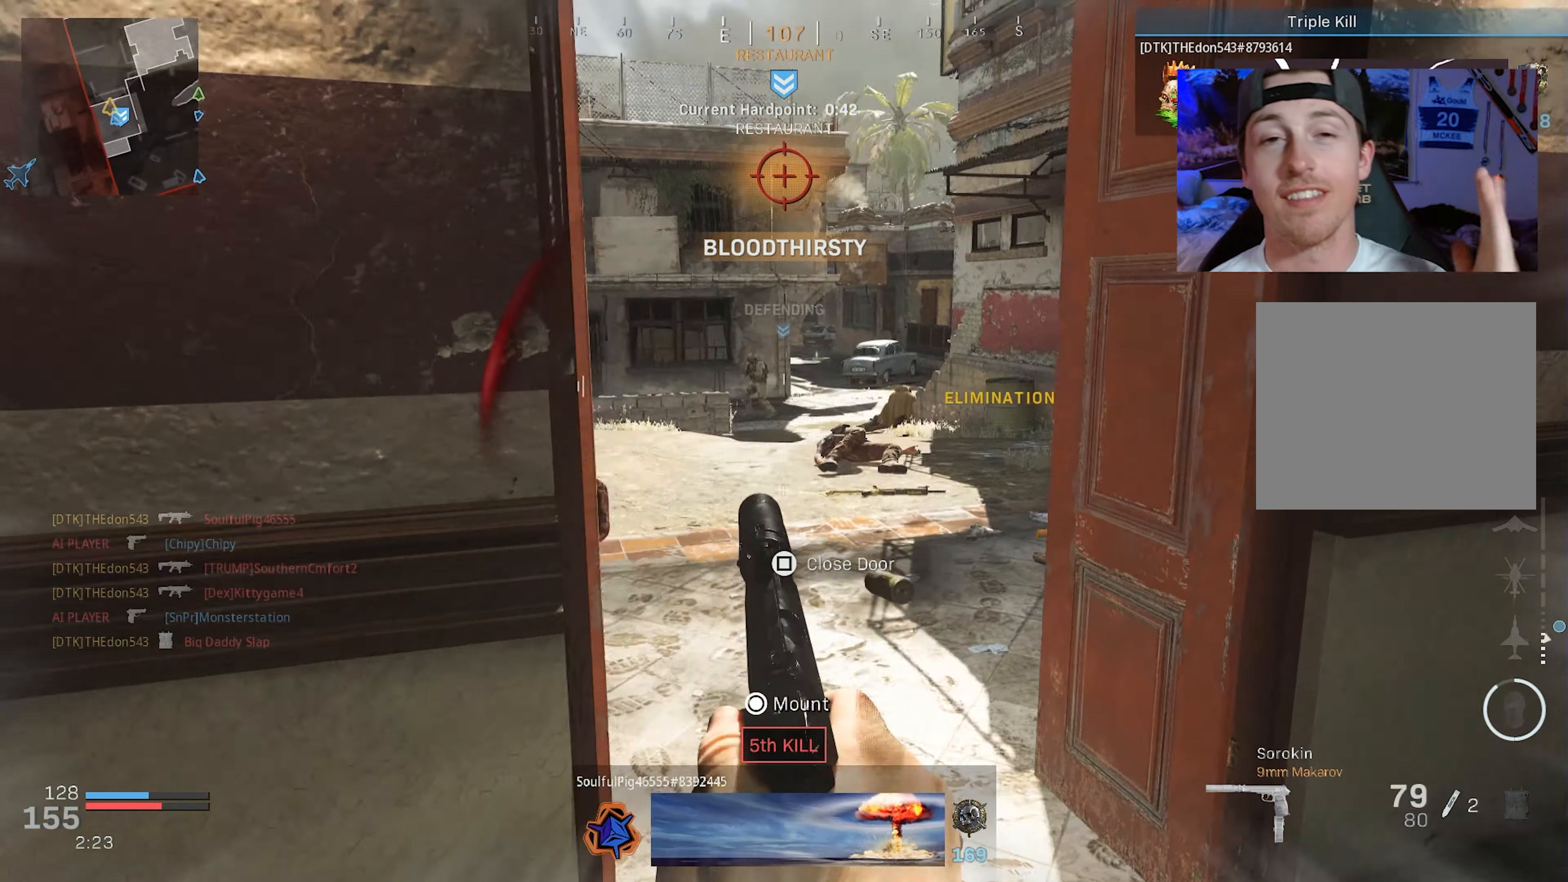
{"buttons": ["L2", "R2"], "left_stick": "left", "right_stick": "down", "events": [[33, "right_stick", "up"], [133, "right_stick", "up-left"], [183, "left_stick", "up"], [333, "left_stick", "right"], [367, "right_stick", "left"], [483, "left_stick", "left"], [483, "right_stick", "down"]]}
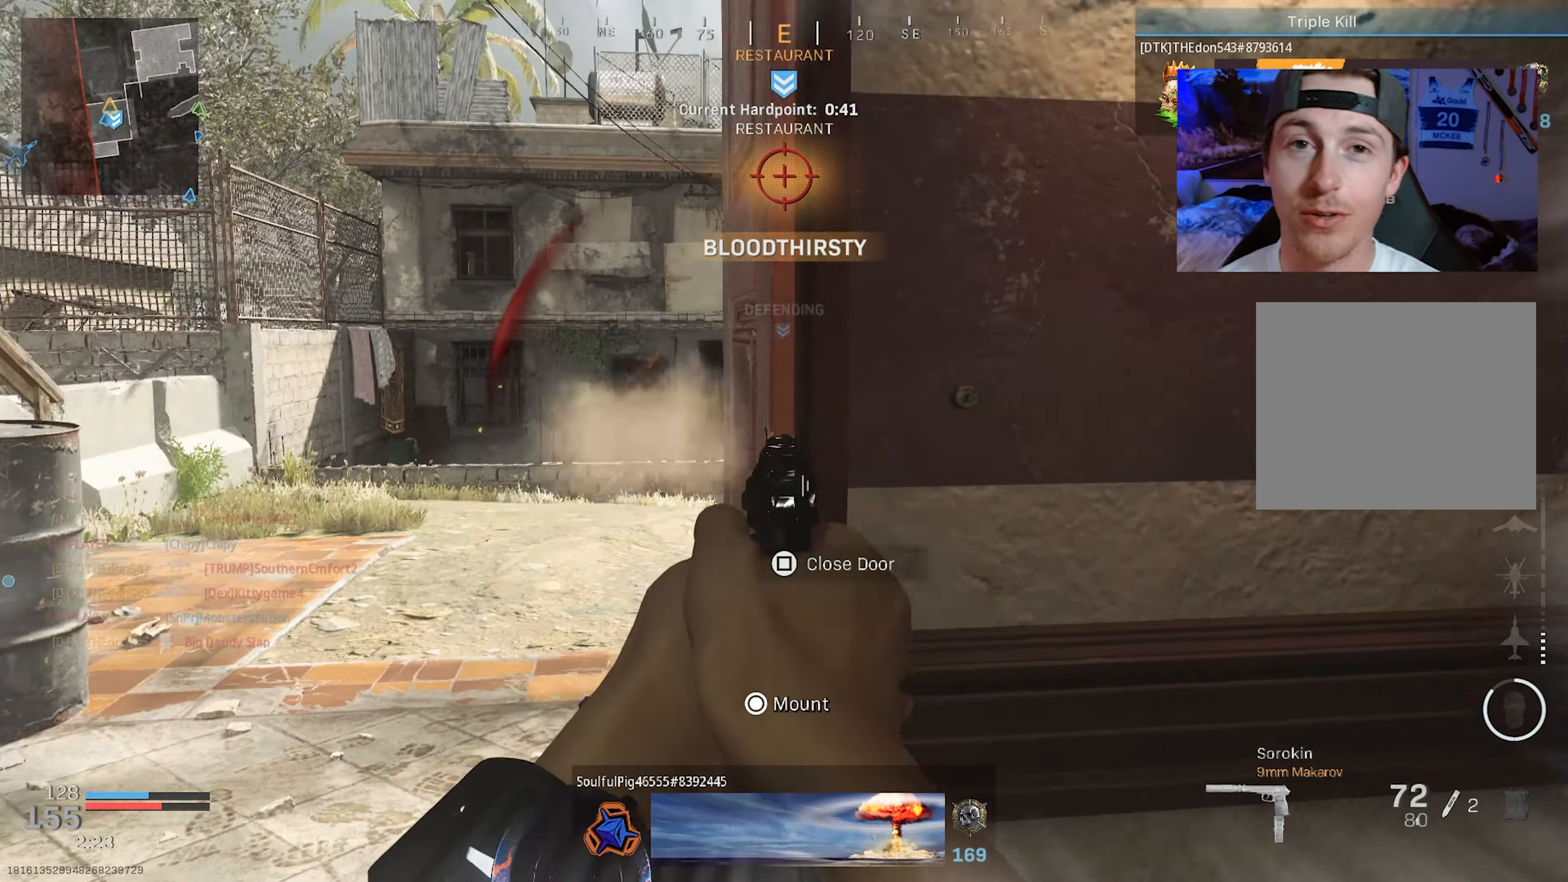
{"buttons": ["L2", "R2"], "left_stick": "right", "right_stick": "center", "events": [[217, "right_stick", "right"], [450, "right_stick", "center"], [500, "left_stick", "right"]]}
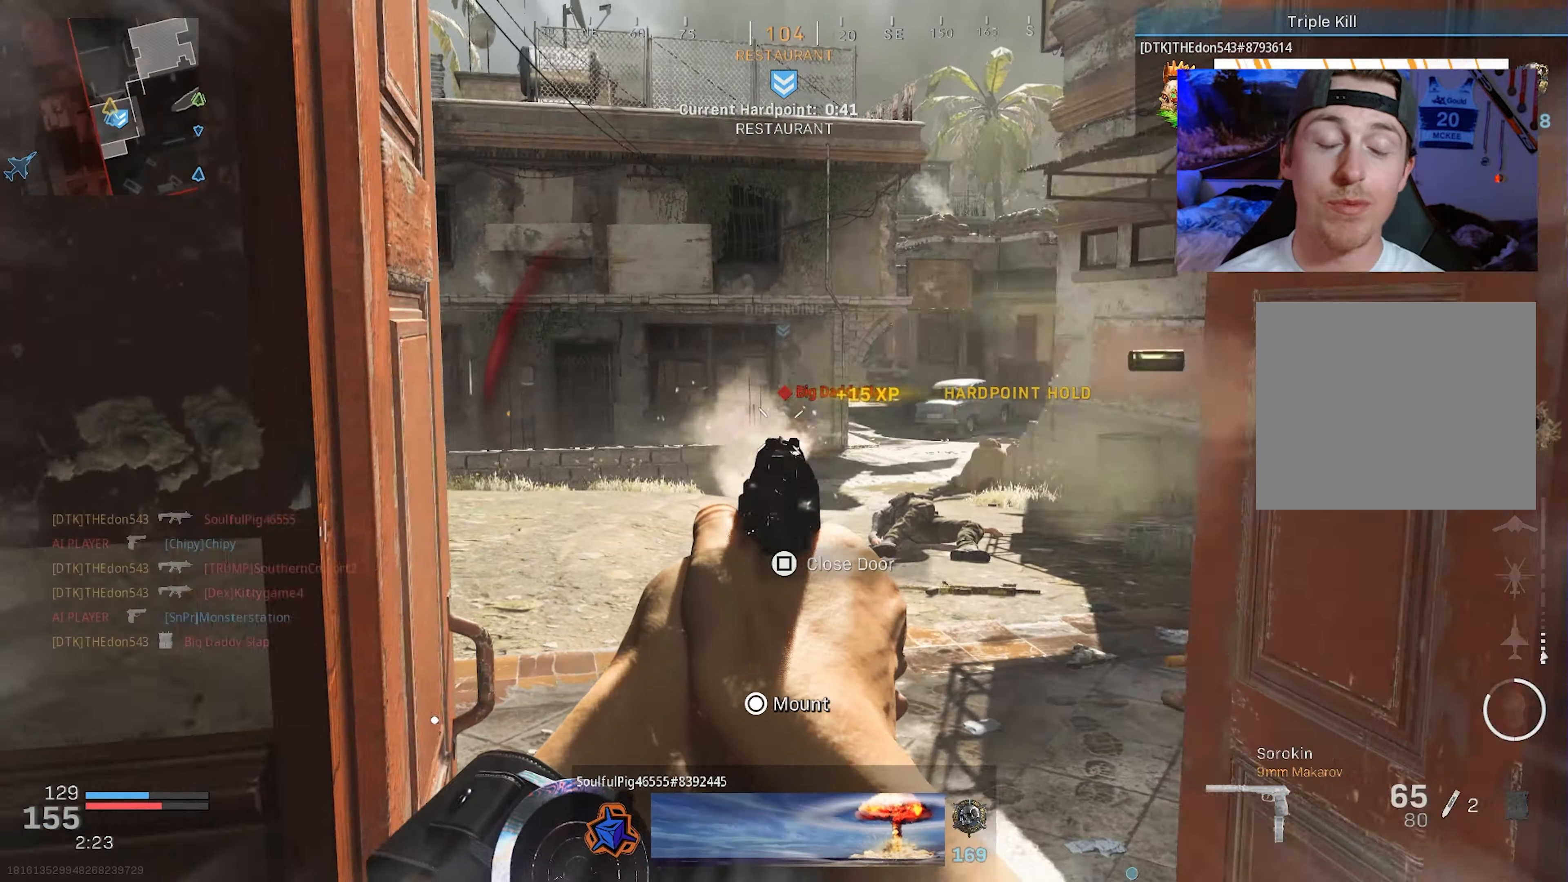
{"buttons": [], "left_stick": "left", "right_stick": "left", "events": [[183, "left_stick", "center"], [233, "left_stick", "left"], [317, "right_stick", "down-right"], [367, "L2", "up"], [384, "R2", "up"], [400, "right_stick", "left"]]}
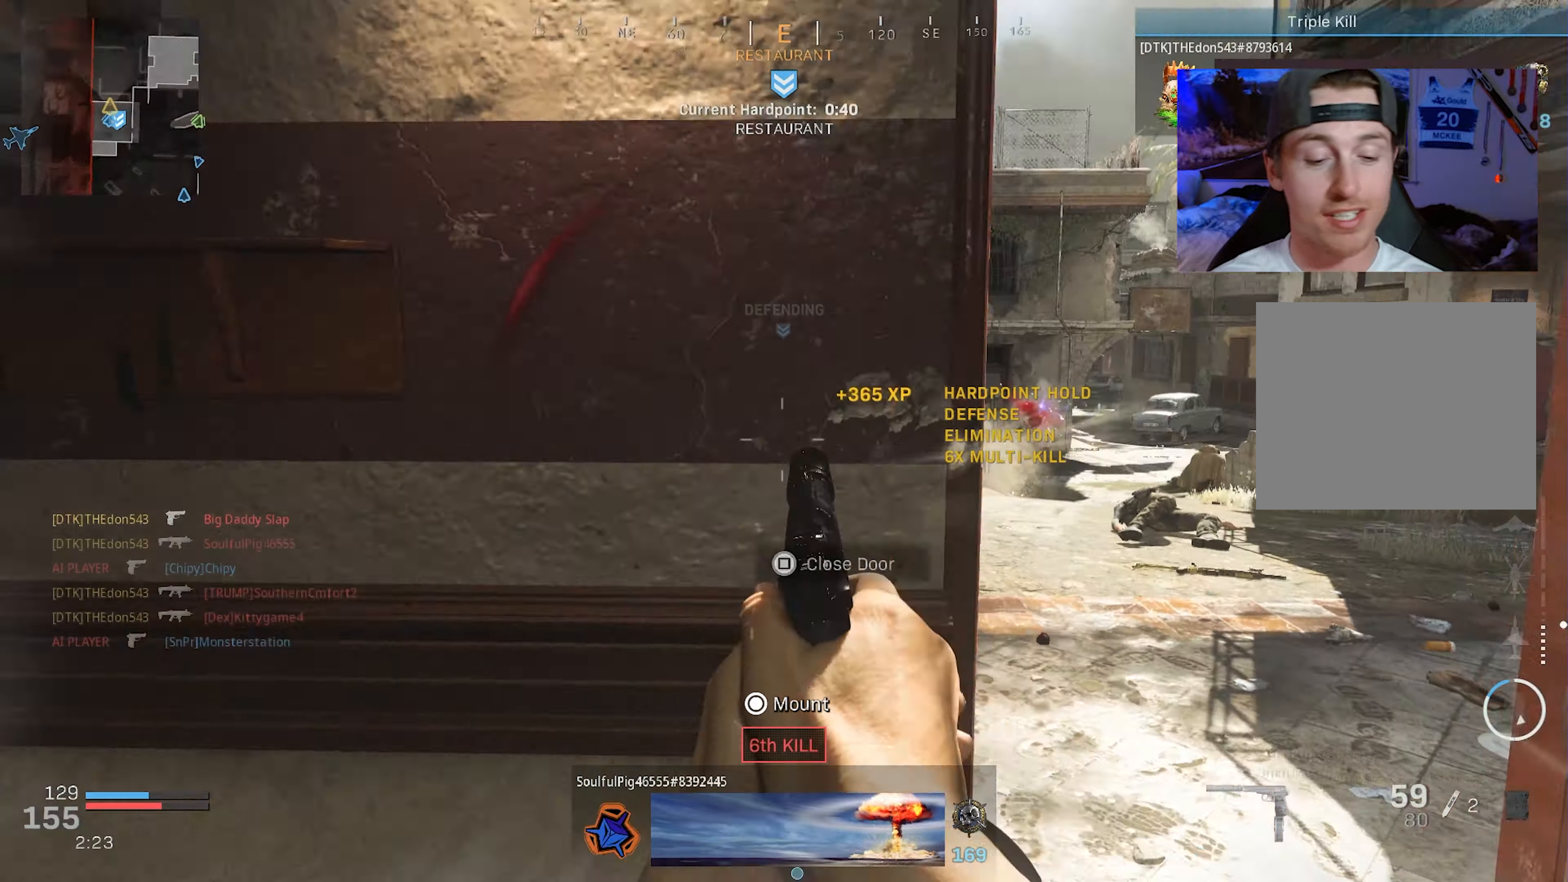
{"buttons": [], "left_stick": "down-right", "right_stick": "up-left", "events": [[50, "left_stick", "up-left"], [134, "L3", "down"], [200, "L3", "up"], [267, "L3", "down"], [267, "TRIANGLE", "down"], [267, "left_stick", "up-right"], [350, "L3", "up"], [384, "TRIANGLE", "up"], [434, "left_stick", "down-right"], [500, "right_stick", "up-left"]]}
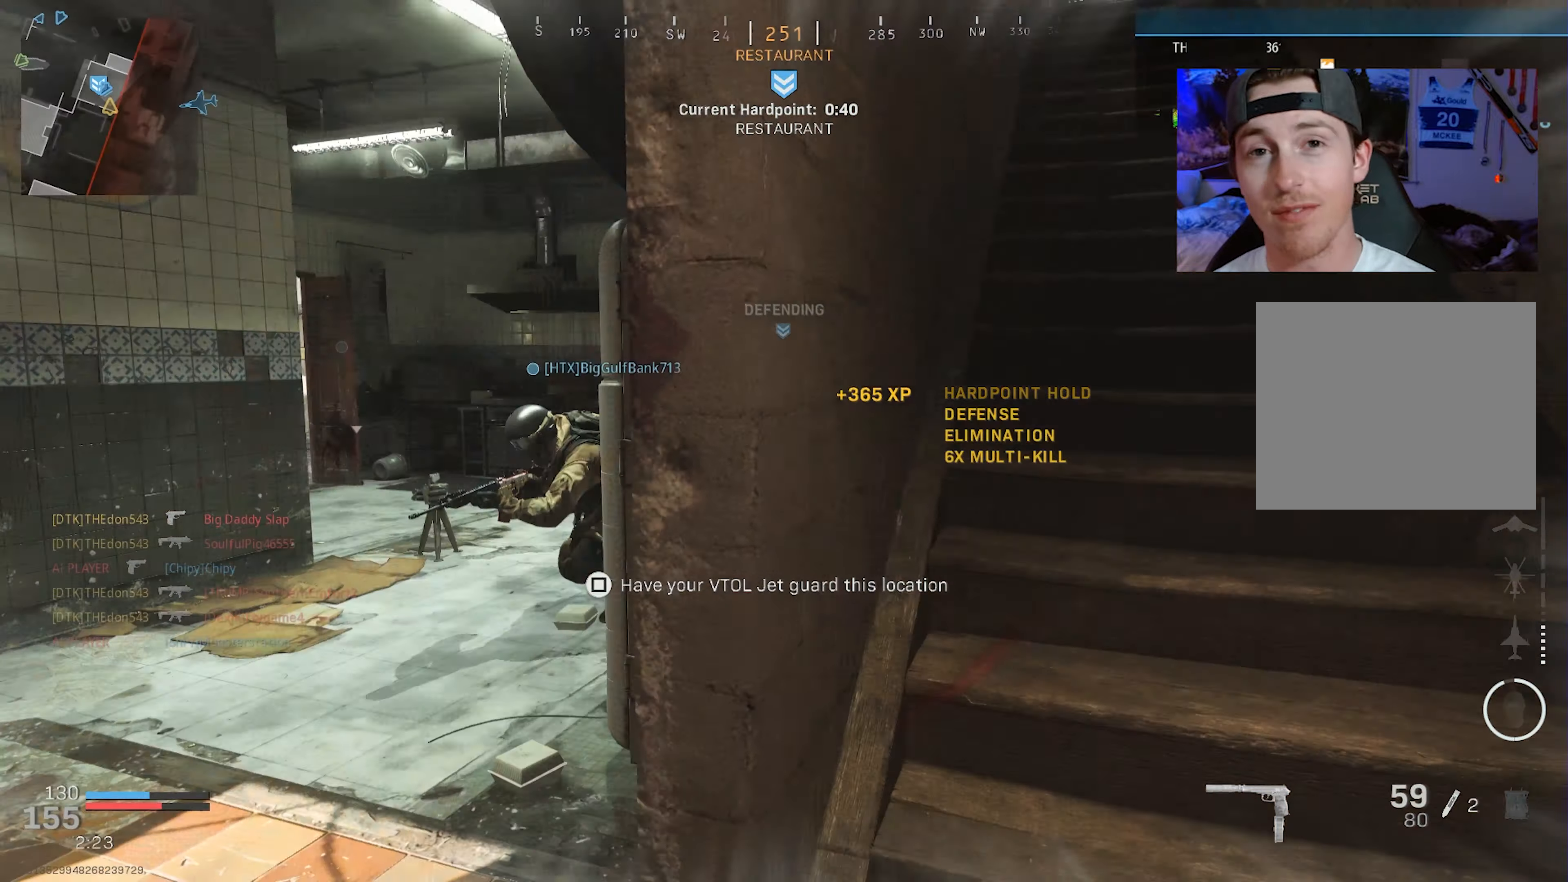
{"buttons": [], "left_stick": "up-left", "right_stick": "center", "events": [[100, "left_stick", "down-left"], [150, "left_stick", "up-left"], [167, "right_stick", "center"], [267, "left_stick", "up-right"], [300, "SQUARE", "down"], [350, "SQUARE", "up"], [400, "left_stick", "up-left"], [434, "SQUARE", "down"], [484, "SQUARE", "up"]]}